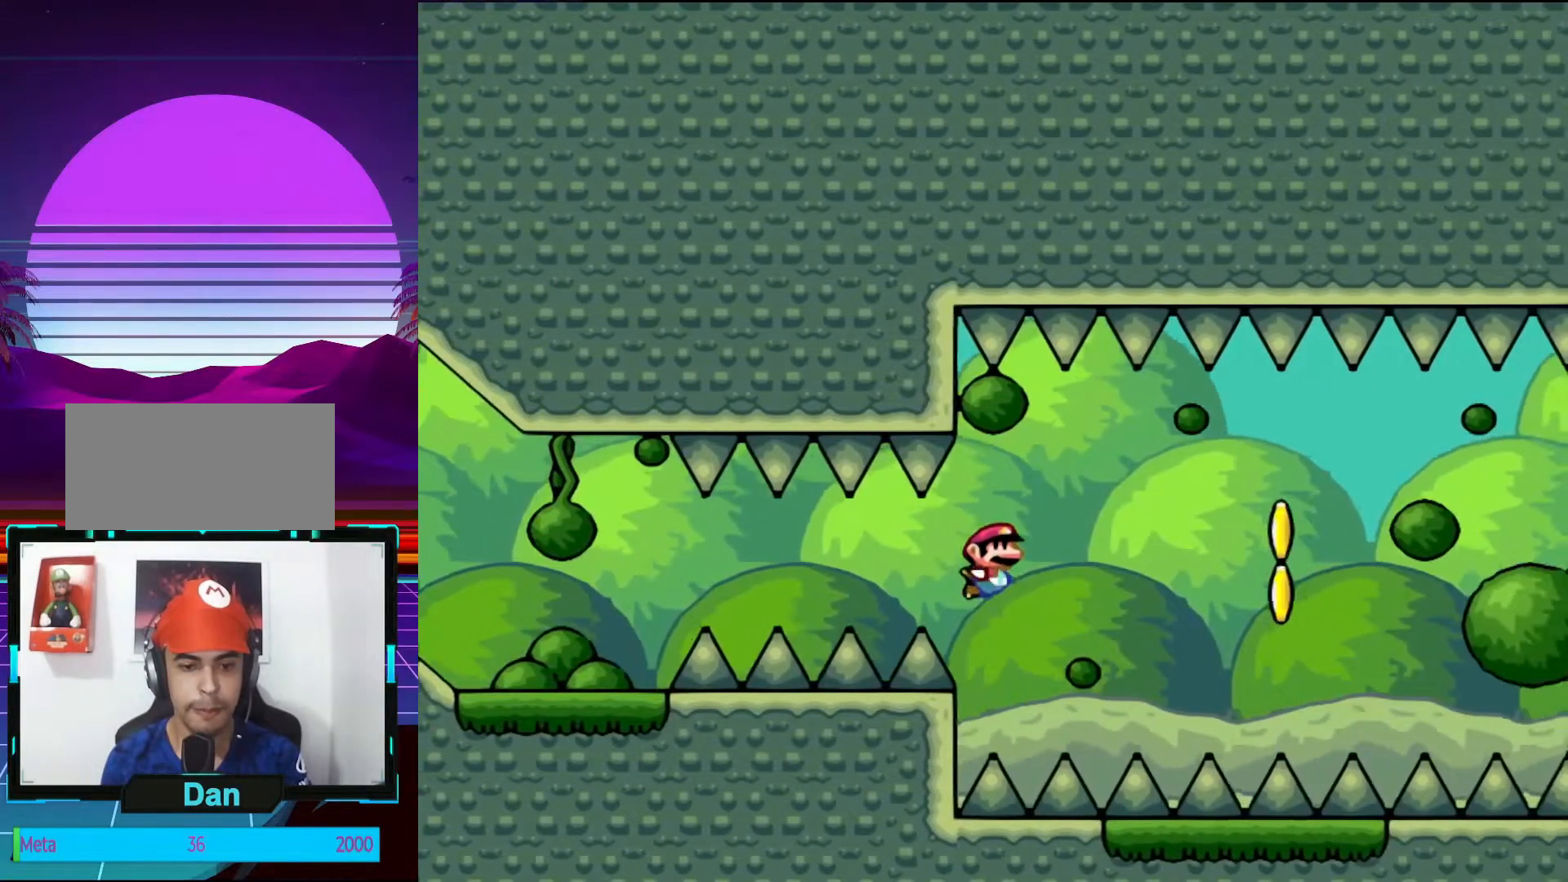
Gameplay with a controller (Nintendo layout); each line is a JSON object with the inputs held at the frame after it. "events" lists button and stick changes between this image and that frame as [ms after this image, input, new state], when the widget could be followed in between. Not read: L3 R3.
{"buttons": ["DPAD_DOWN", "DPAD_RIGHT"], "events": [[67, "B", "up"]]}
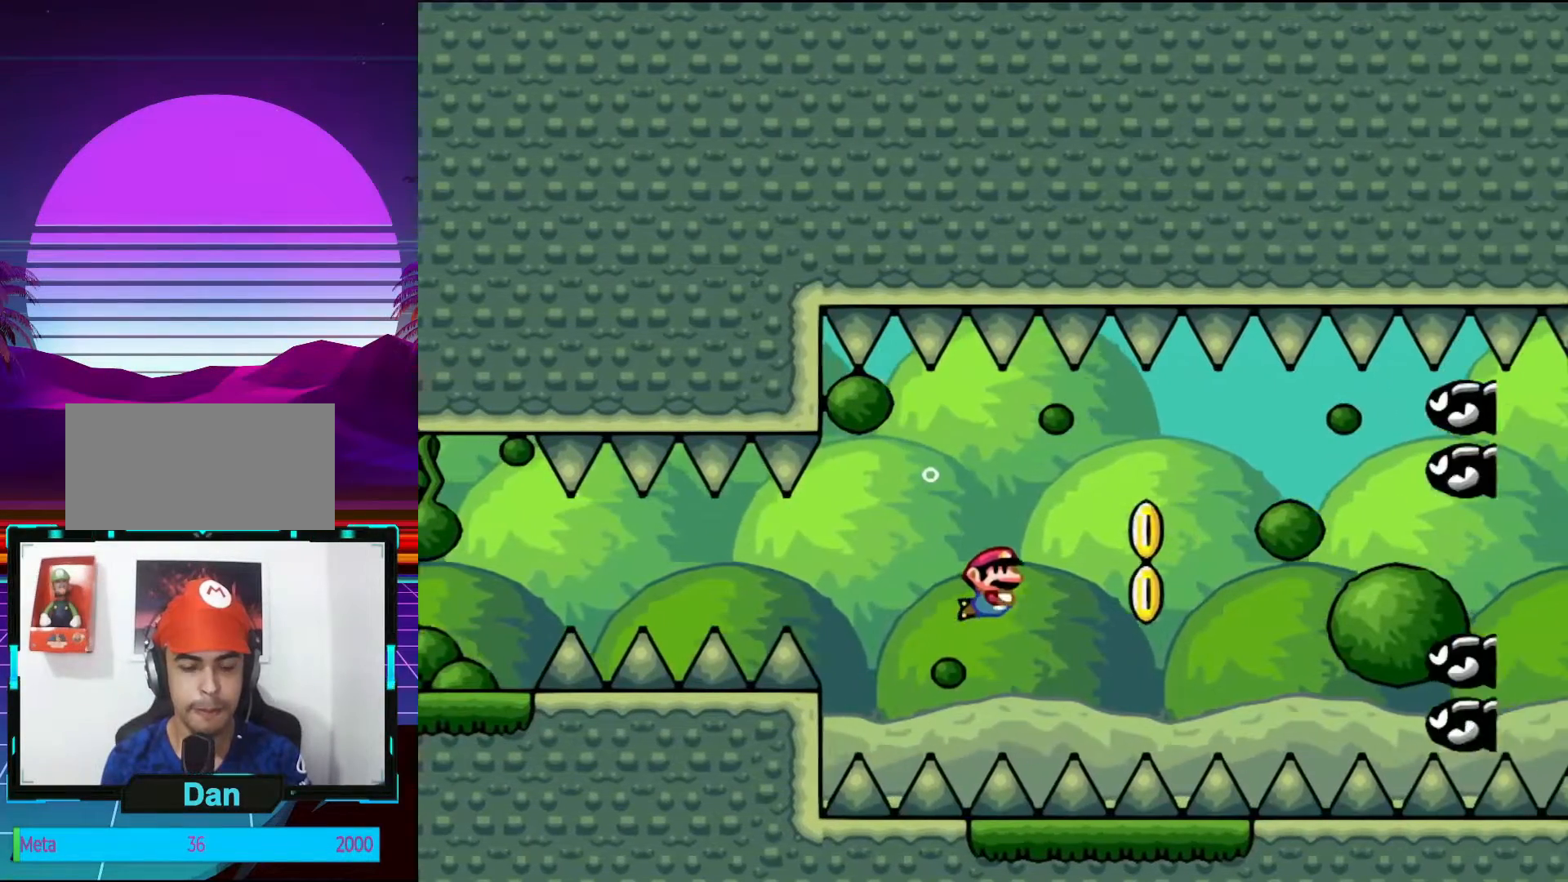
{"buttons": ["DPAD_DOWN", "DPAD_RIGHT"], "events": [[67, "B", "down"], [133, "B", "up"]]}
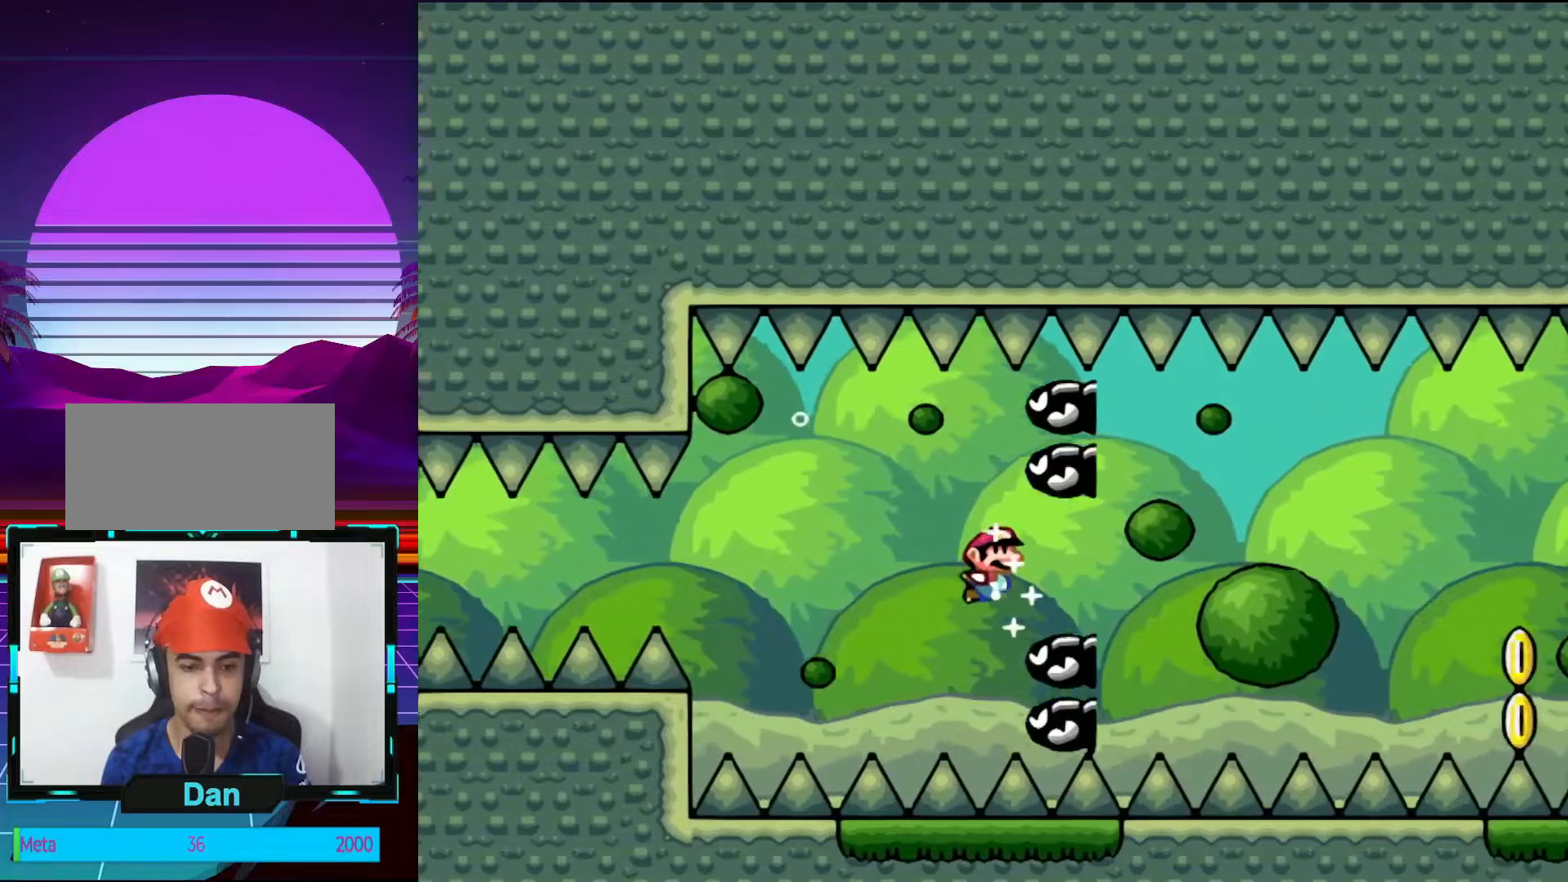
{"buttons": ["DPAD_DOWN", "DPAD_RIGHT"], "events": []}
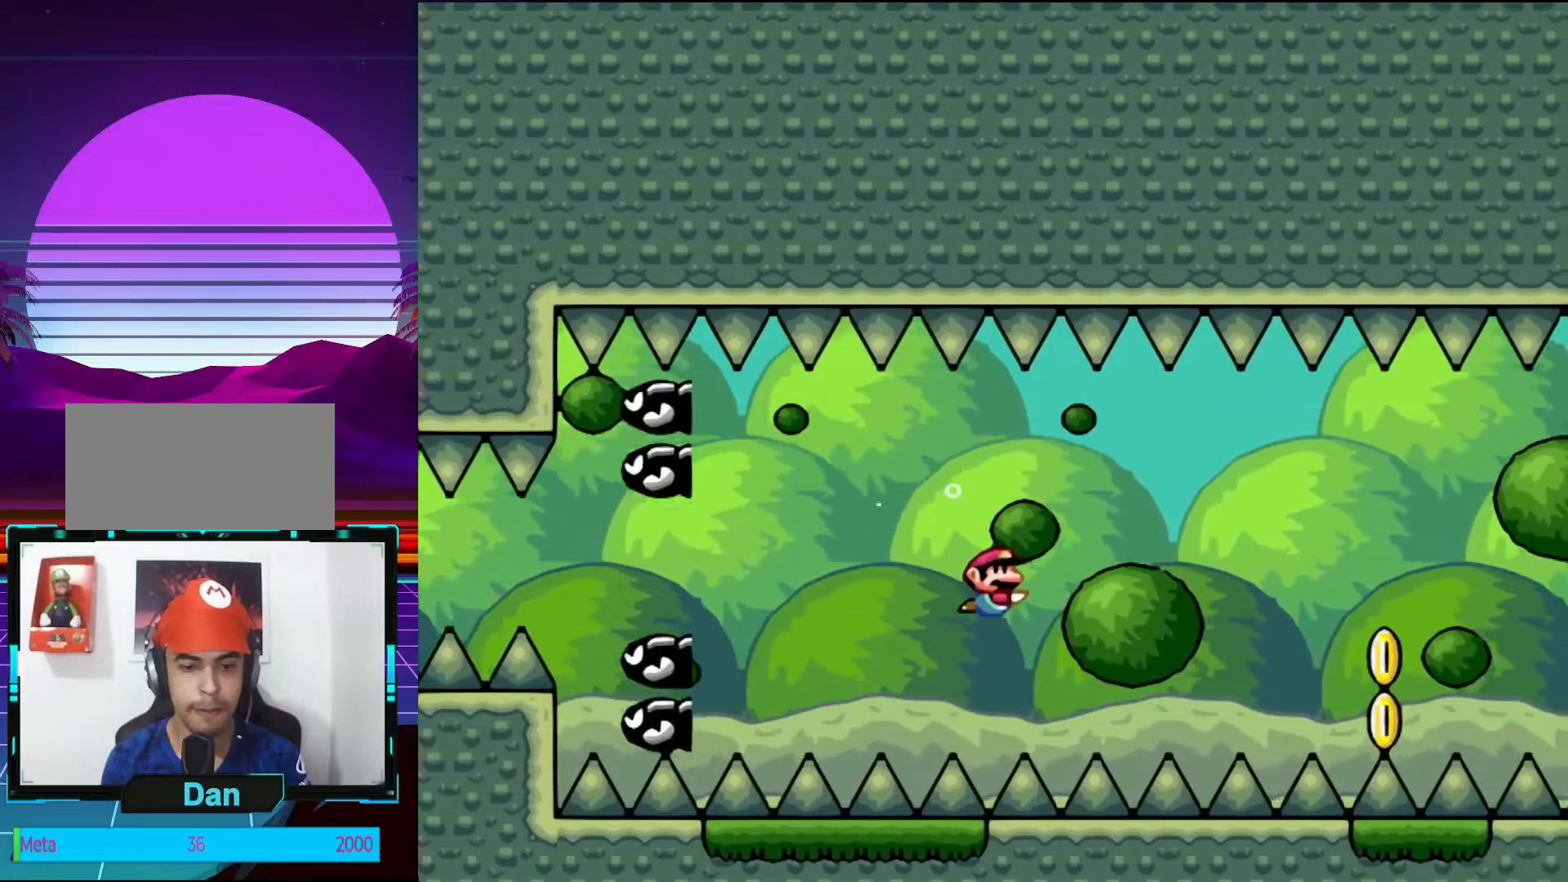
{"buttons": ["B", "DPAD_DOWN", "DPAD_RIGHT"], "events": [[433, "B", "down"]]}
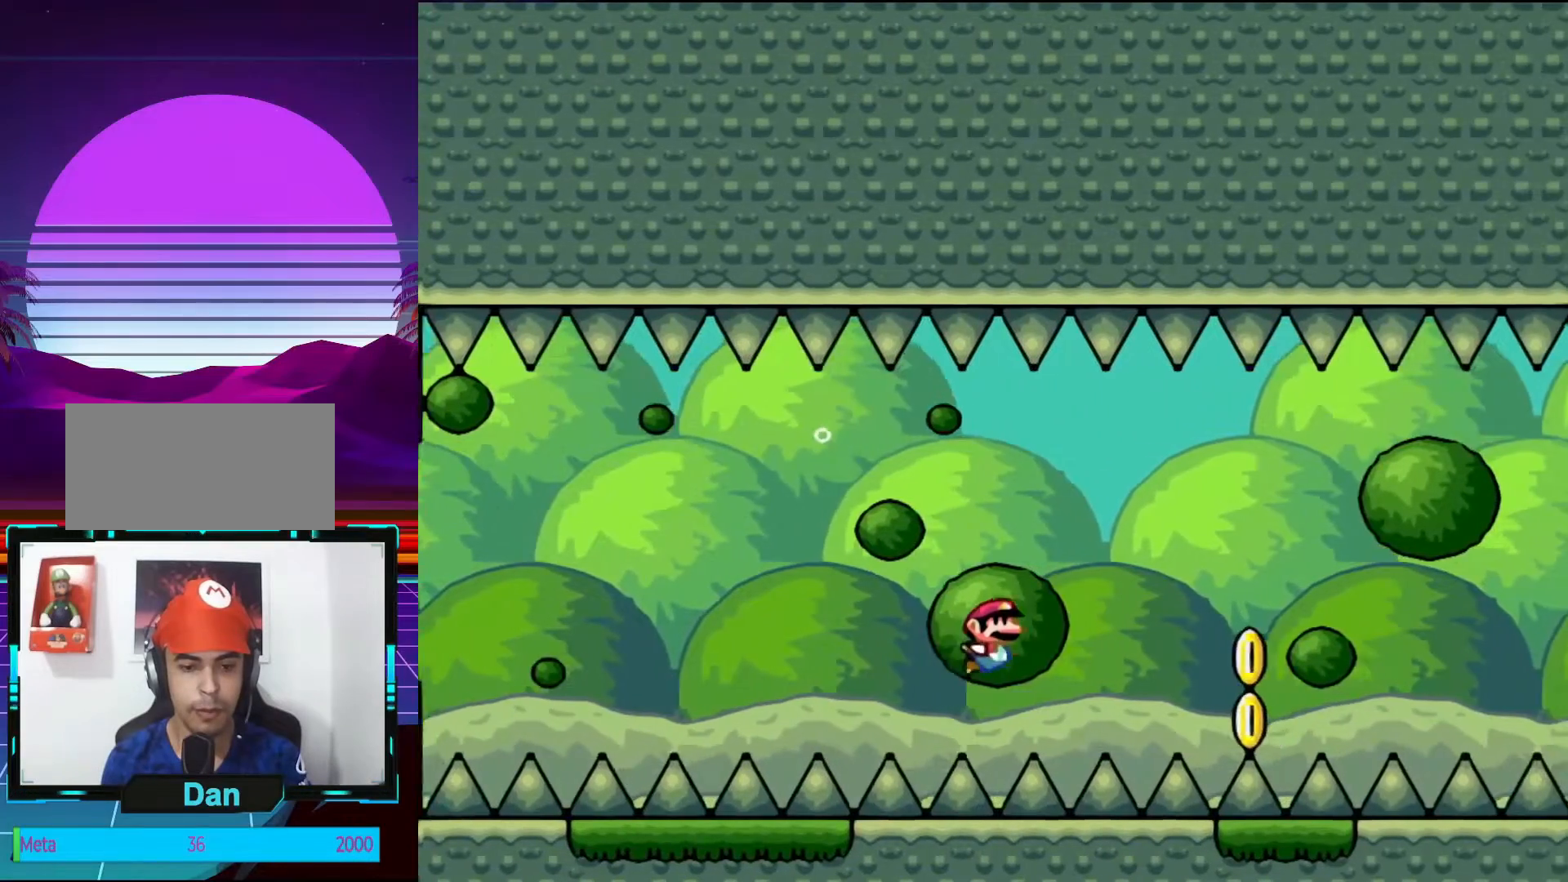
{"buttons": ["DPAD_DOWN", "DPAD_RIGHT"], "events": [[67, "B", "up"]]}
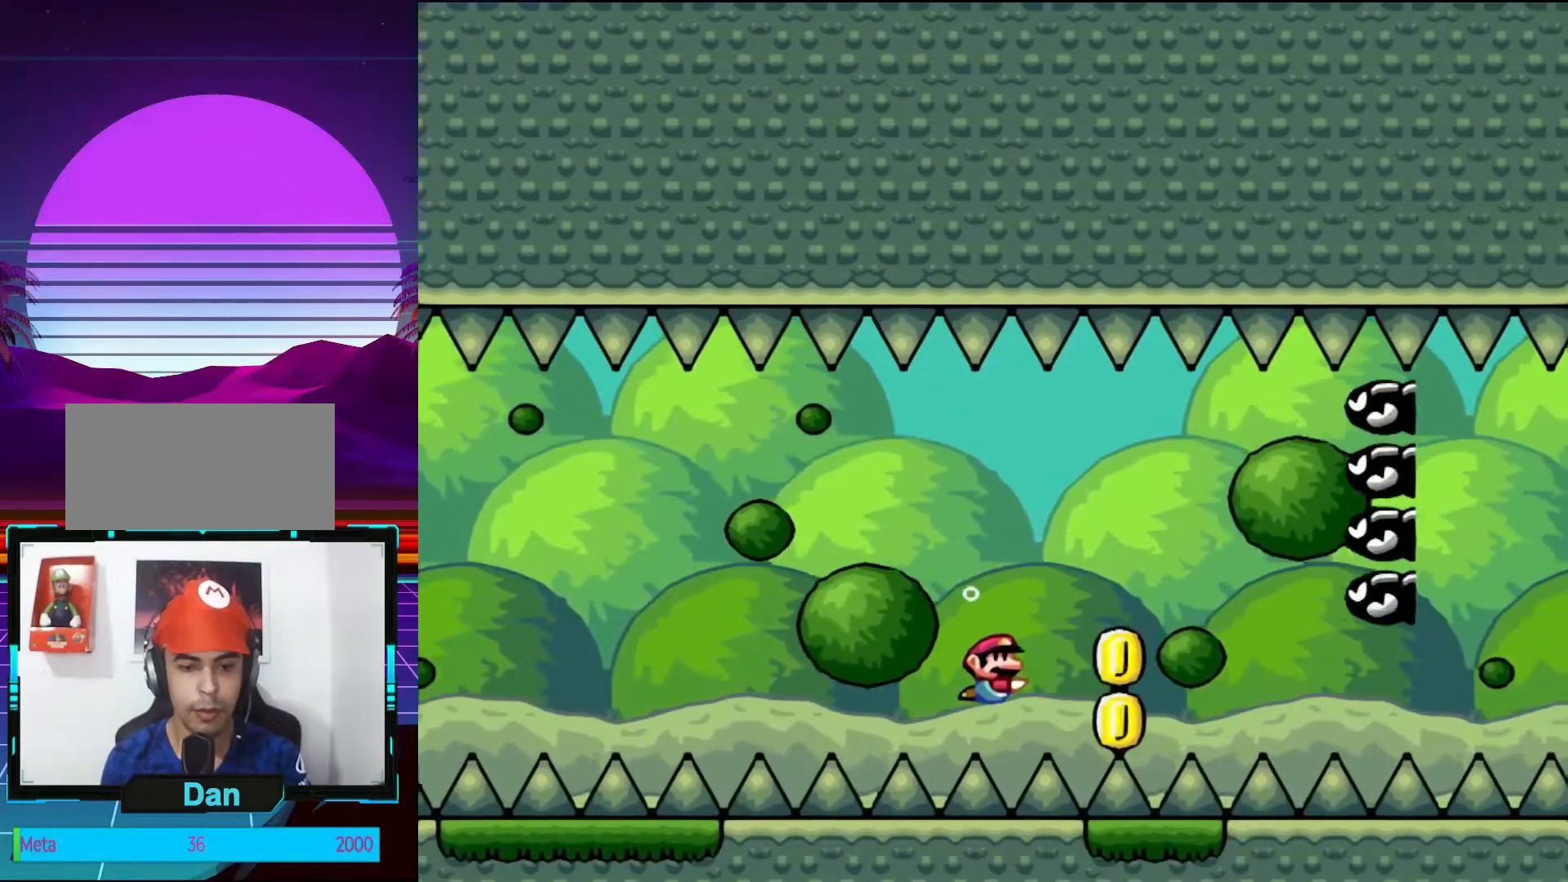
{"buttons": ["DPAD_DOWN", "DPAD_RIGHT"], "events": [[167, "B", "down"], [217, "B", "up"]]}
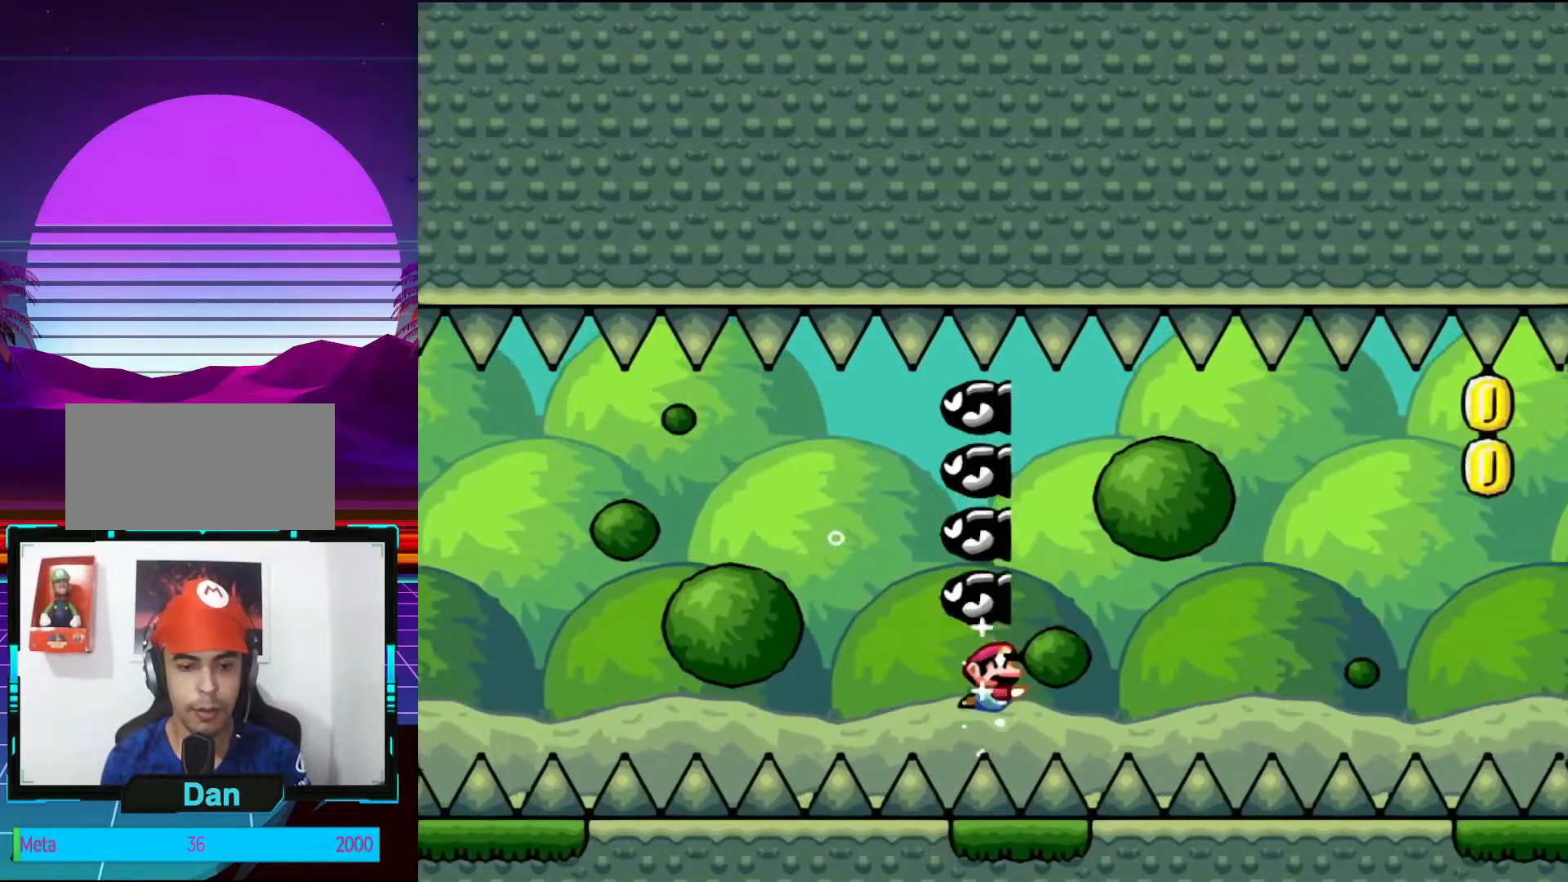
{"buttons": ["DPAD_DOWN", "DPAD_RIGHT"], "events": [[250, "B", "down"], [300, "B", "up"], [367, "B", "down"], [450, "B", "up"]]}
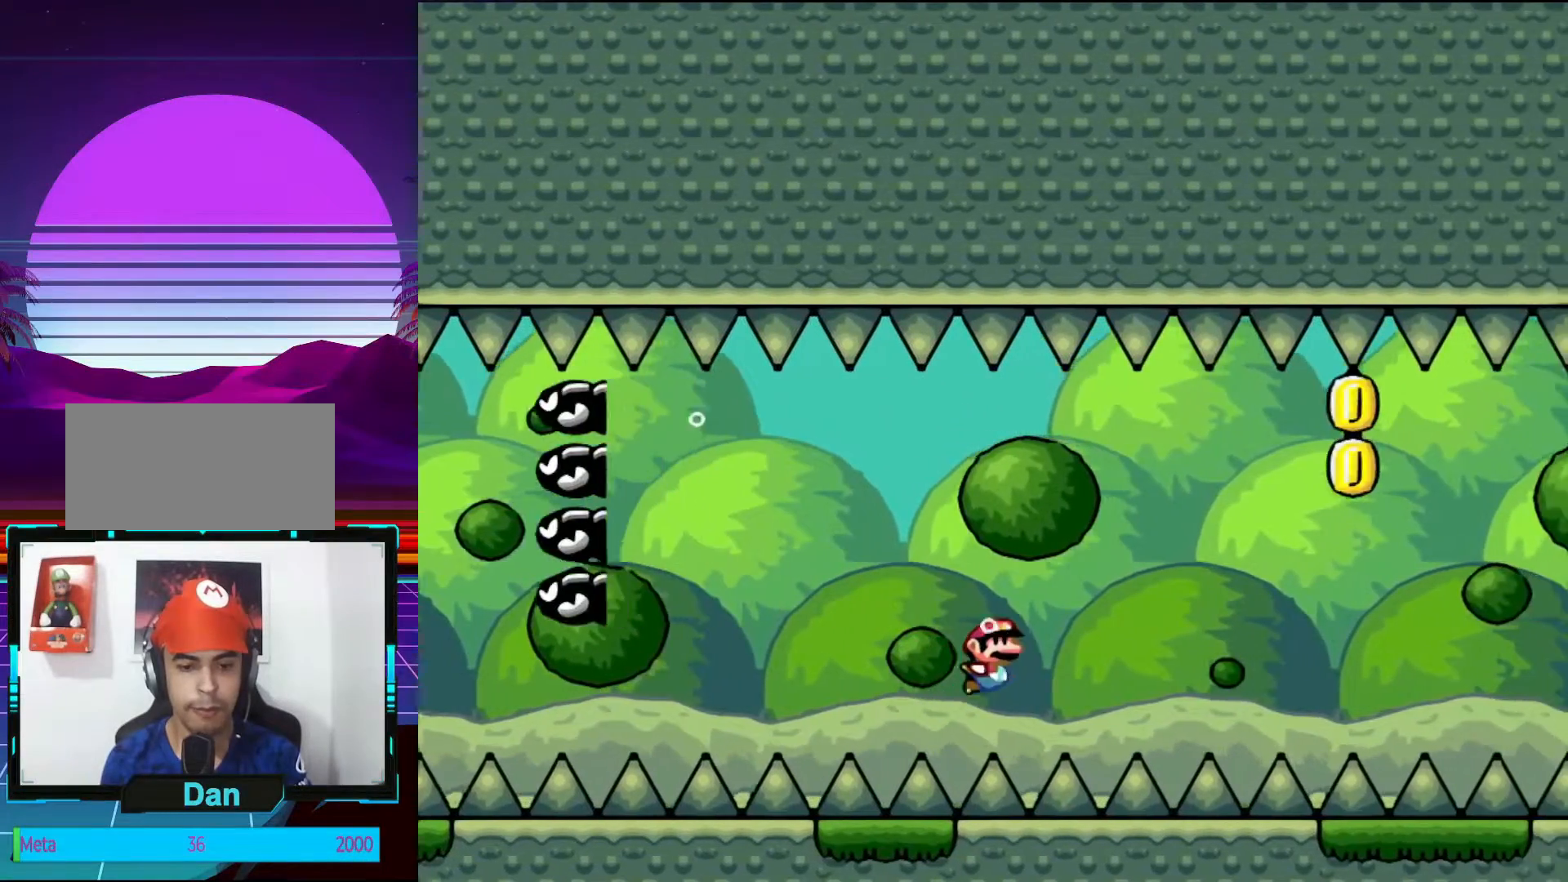
{"buttons": ["DPAD_RIGHT"], "events": [[217, "B", "down"], [217, "DPAD_DOWN", "up"], [367, "B", "up"]]}
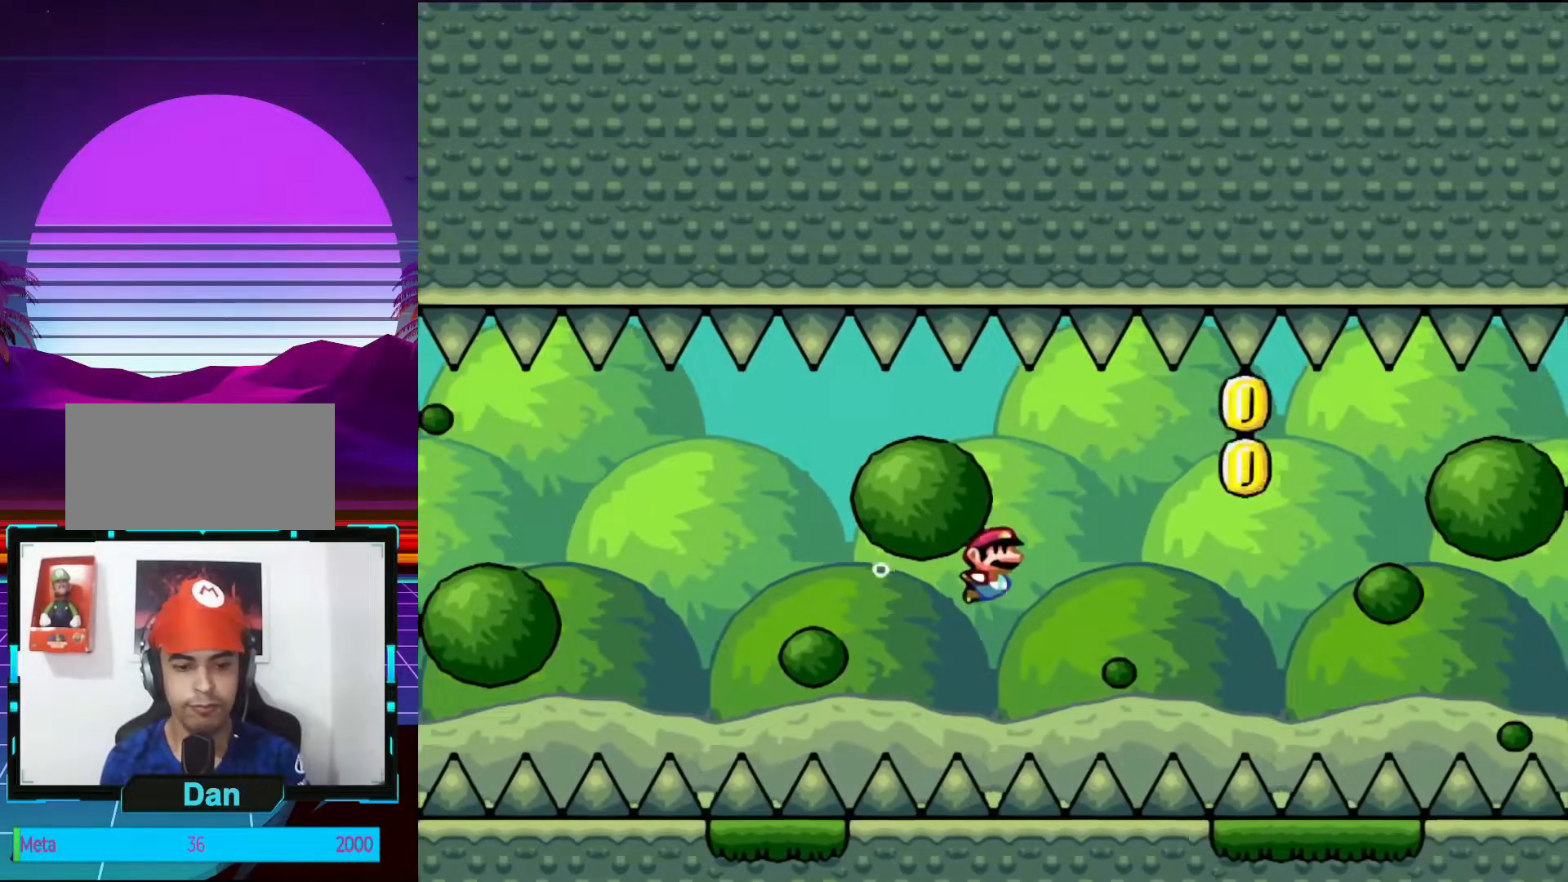
{"buttons": ["DPAD_DOWN", "DPAD_RIGHT"], "events": [[67, "B", "down"], [67, "DPAD_RIGHT", "up"], [467, "B", "up"], [467, "DPAD_DOWN", "down"], [467, "DPAD_RIGHT", "down"]]}
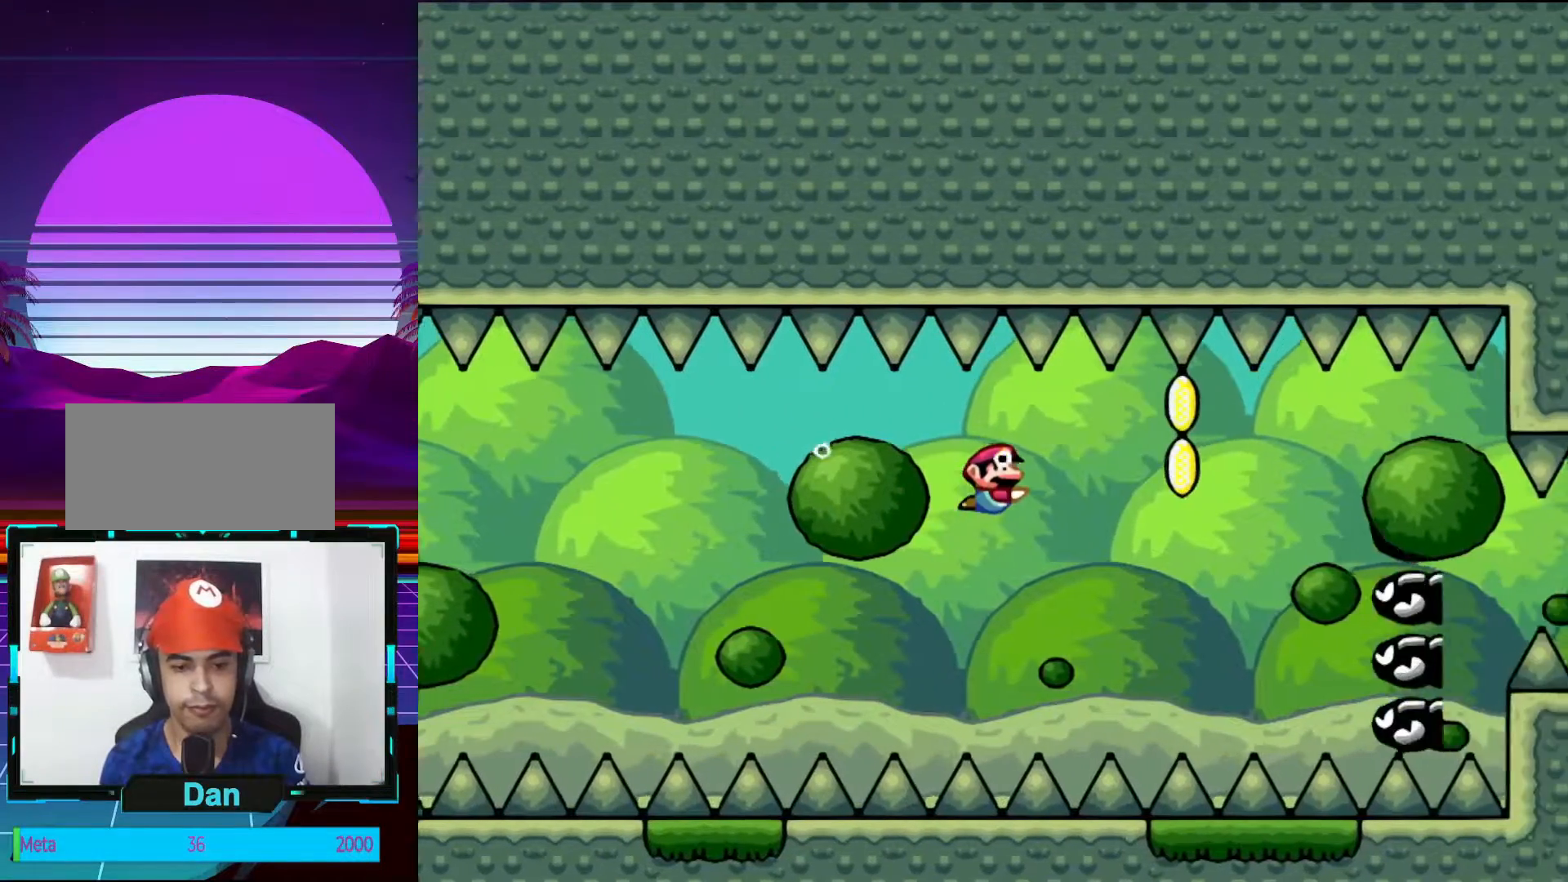
{"buttons": ["DPAD_DOWN", "DPAD_RIGHT"], "events": [[217, "B", "down"], [333, "B", "up"]]}
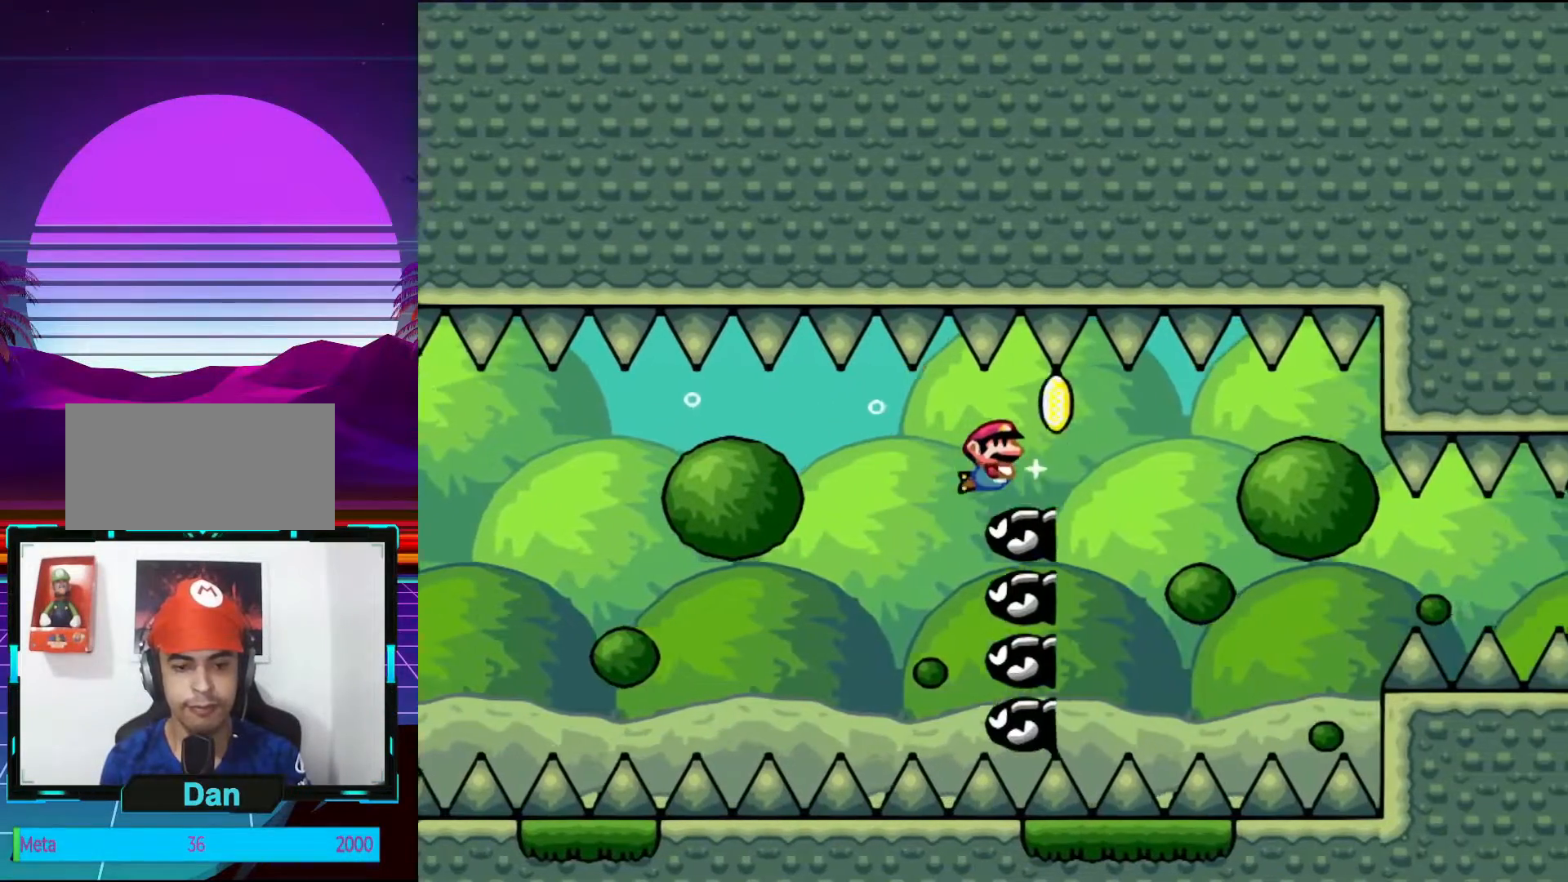
{"buttons": ["DPAD_DOWN", "DPAD_RIGHT"], "events": [[33, "B", "down"], [150, "DPAD_DOWN", "up"], [150, "DPAD_RIGHT", "up"], [317, "B", "up"], [317, "DPAD_DOWN", "down"], [317, "DPAD_RIGHT", "down"]]}
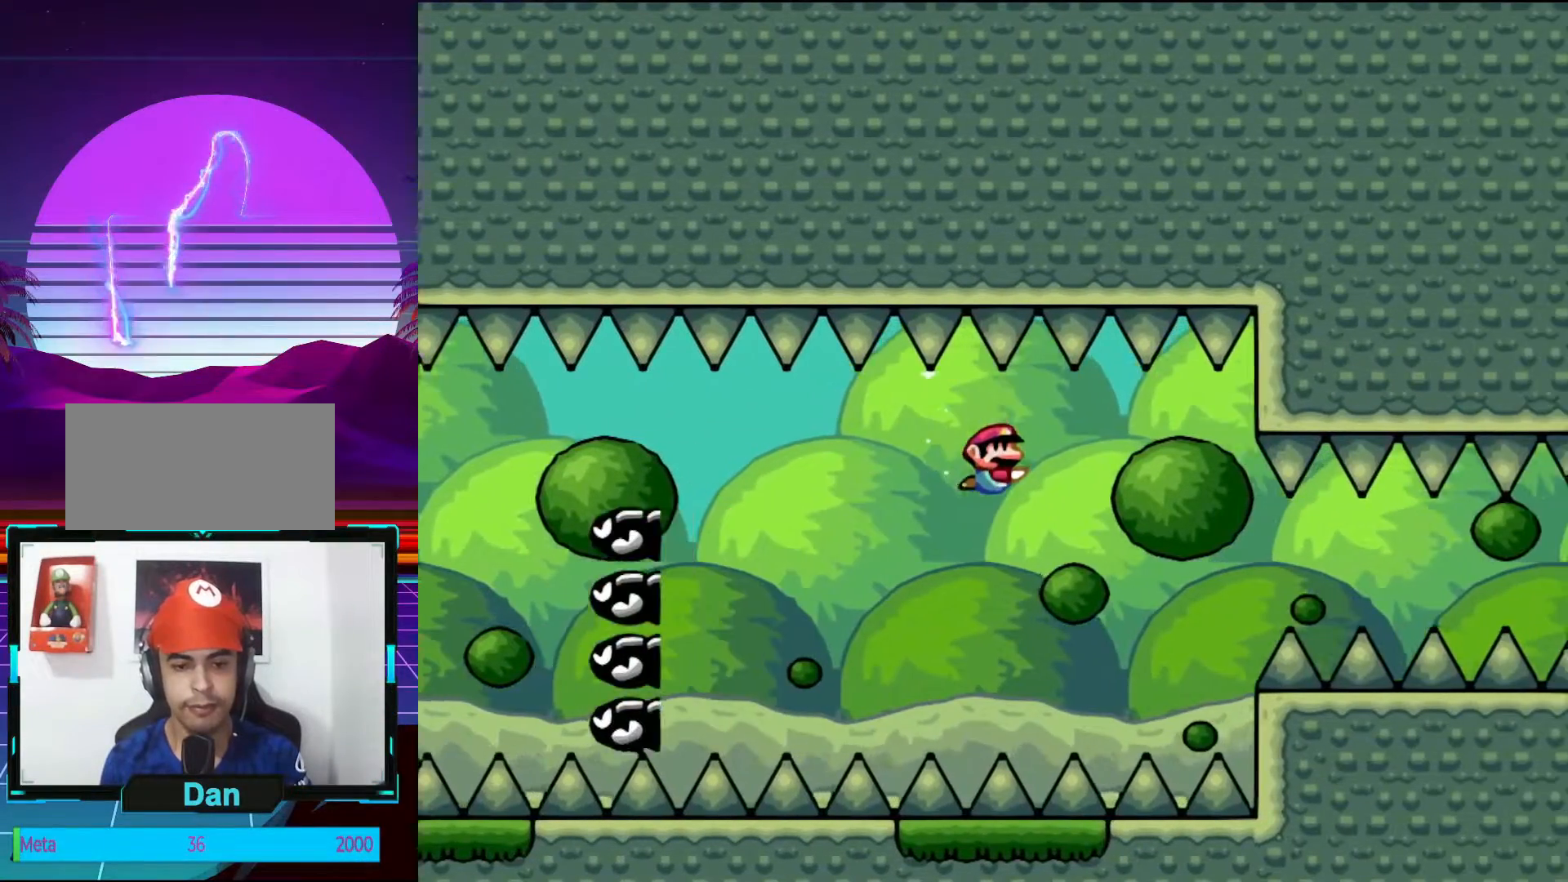
{"buttons": ["DPAD_DOWN", "DPAD_RIGHT"], "events": []}
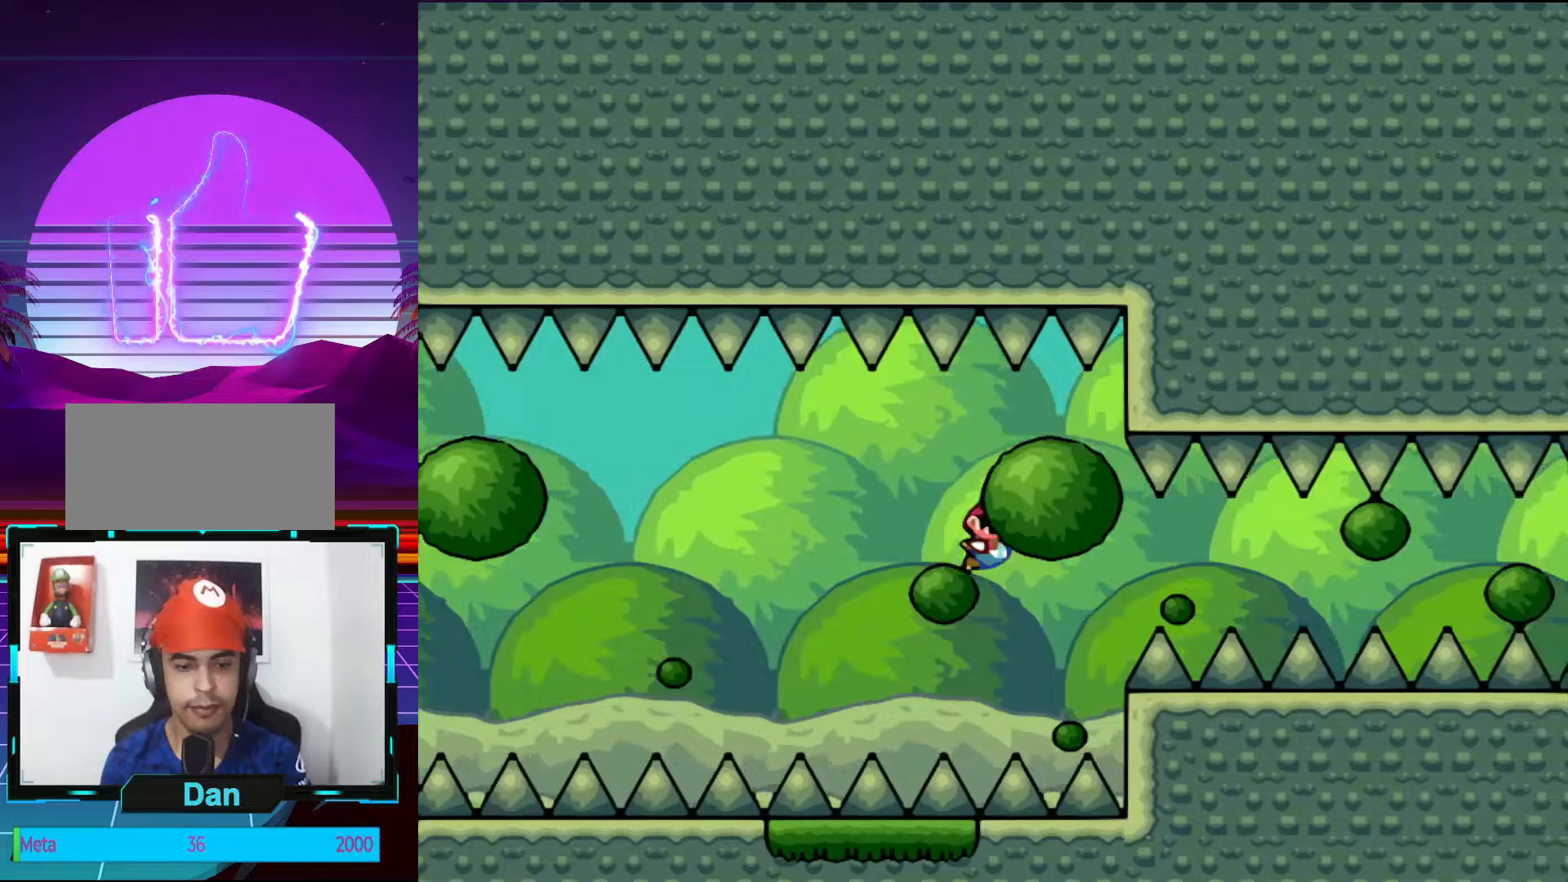
{"buttons": ["DPAD_DOWN", "DPAD_RIGHT"], "events": [[33, "B", "down"], [133, "B", "up"]]}
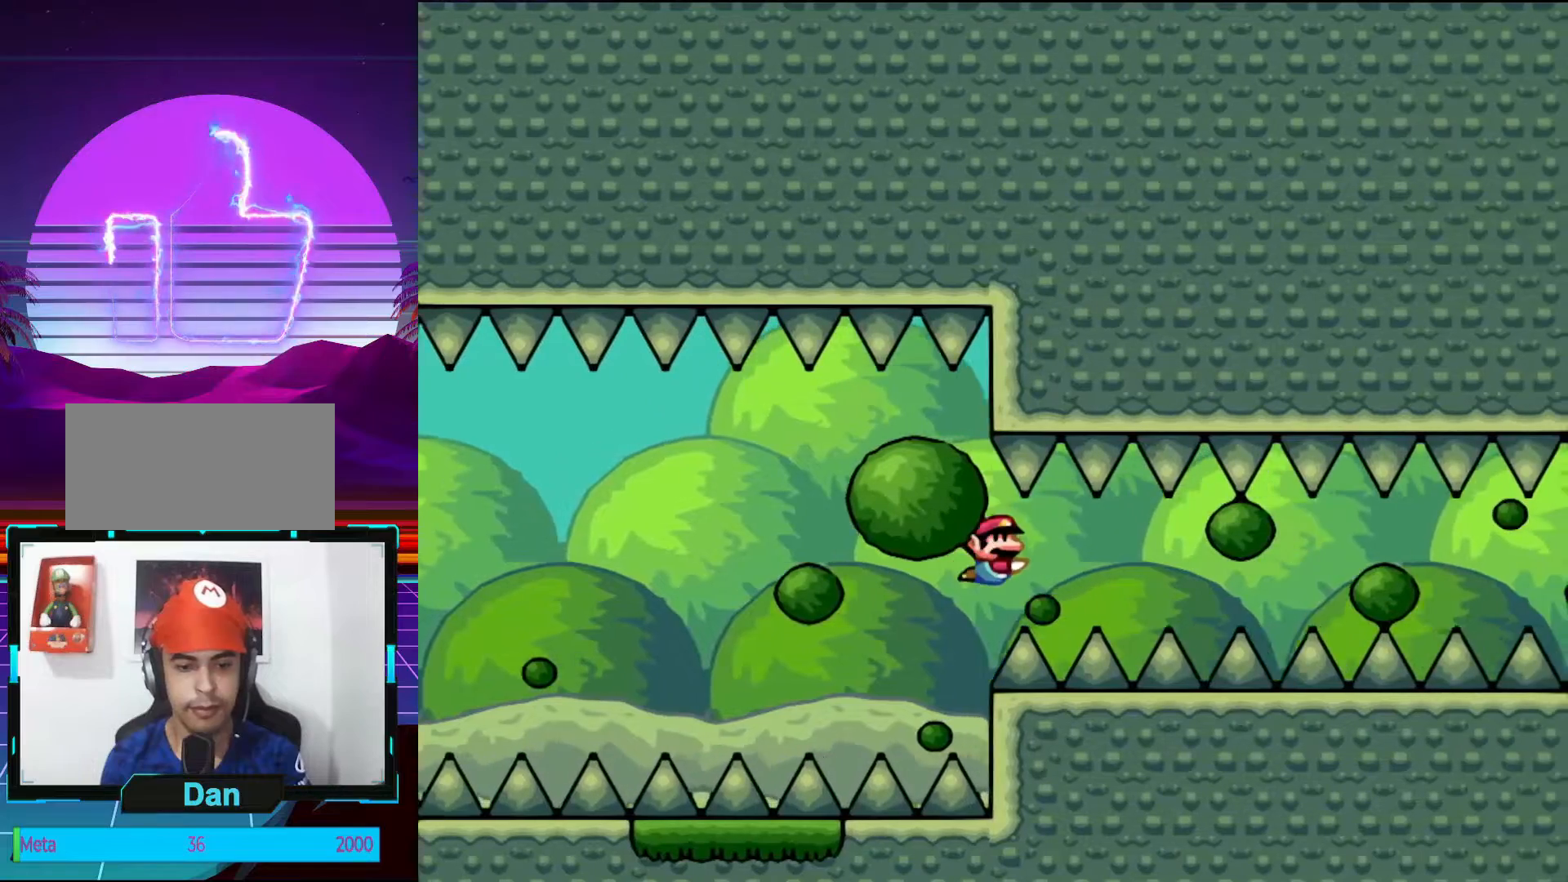
{"buttons": ["DPAD_DOWN", "DPAD_RIGHT"], "events": []}
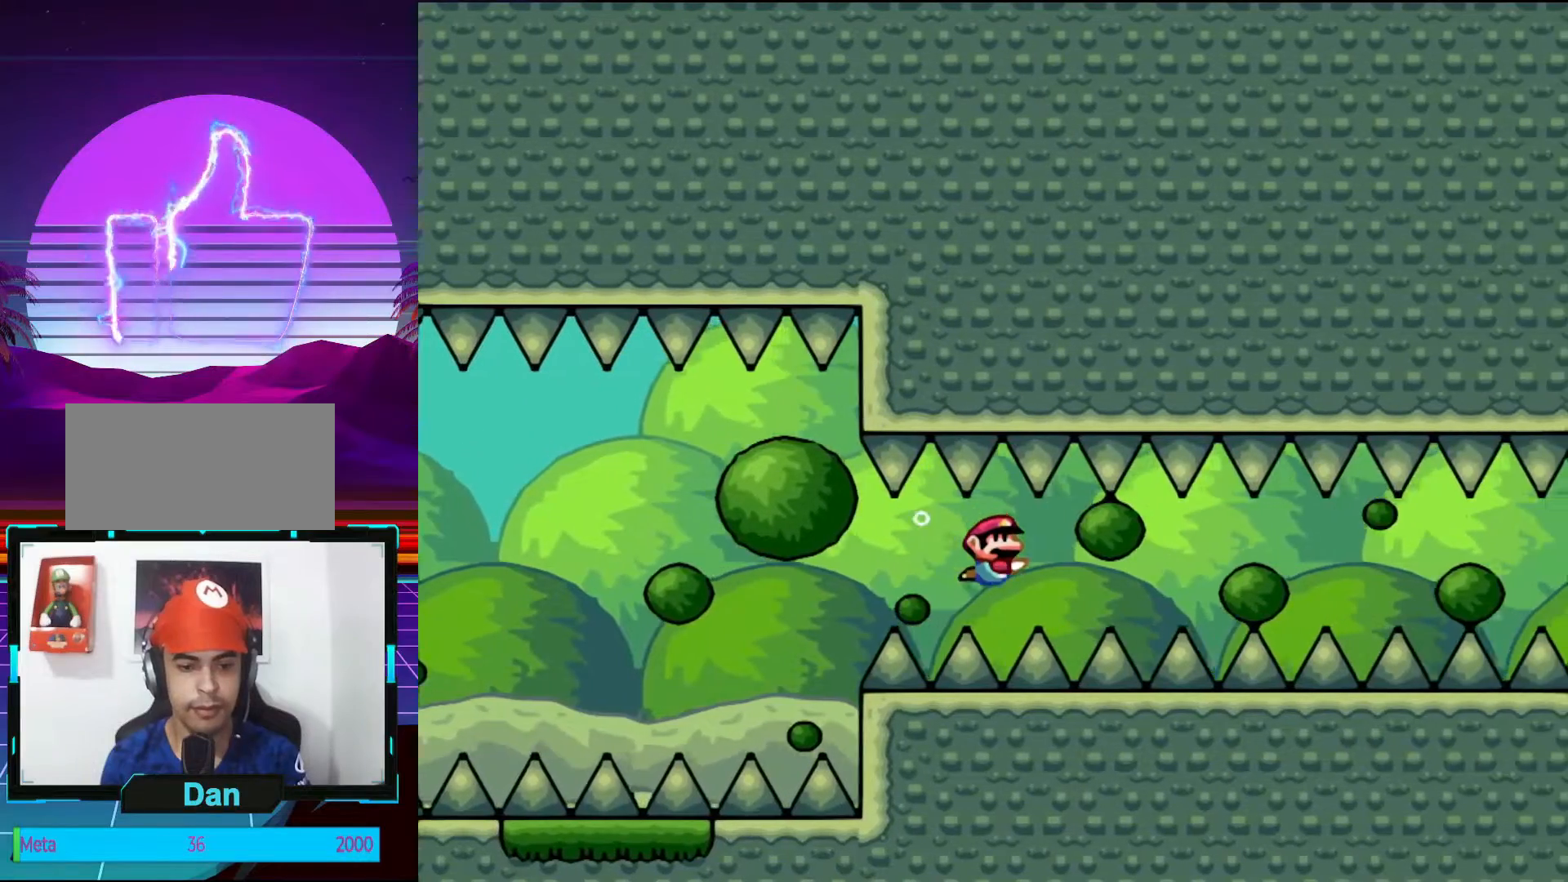
{"buttons": ["DPAD_DOWN", "DPAD_RIGHT"], "events": []}
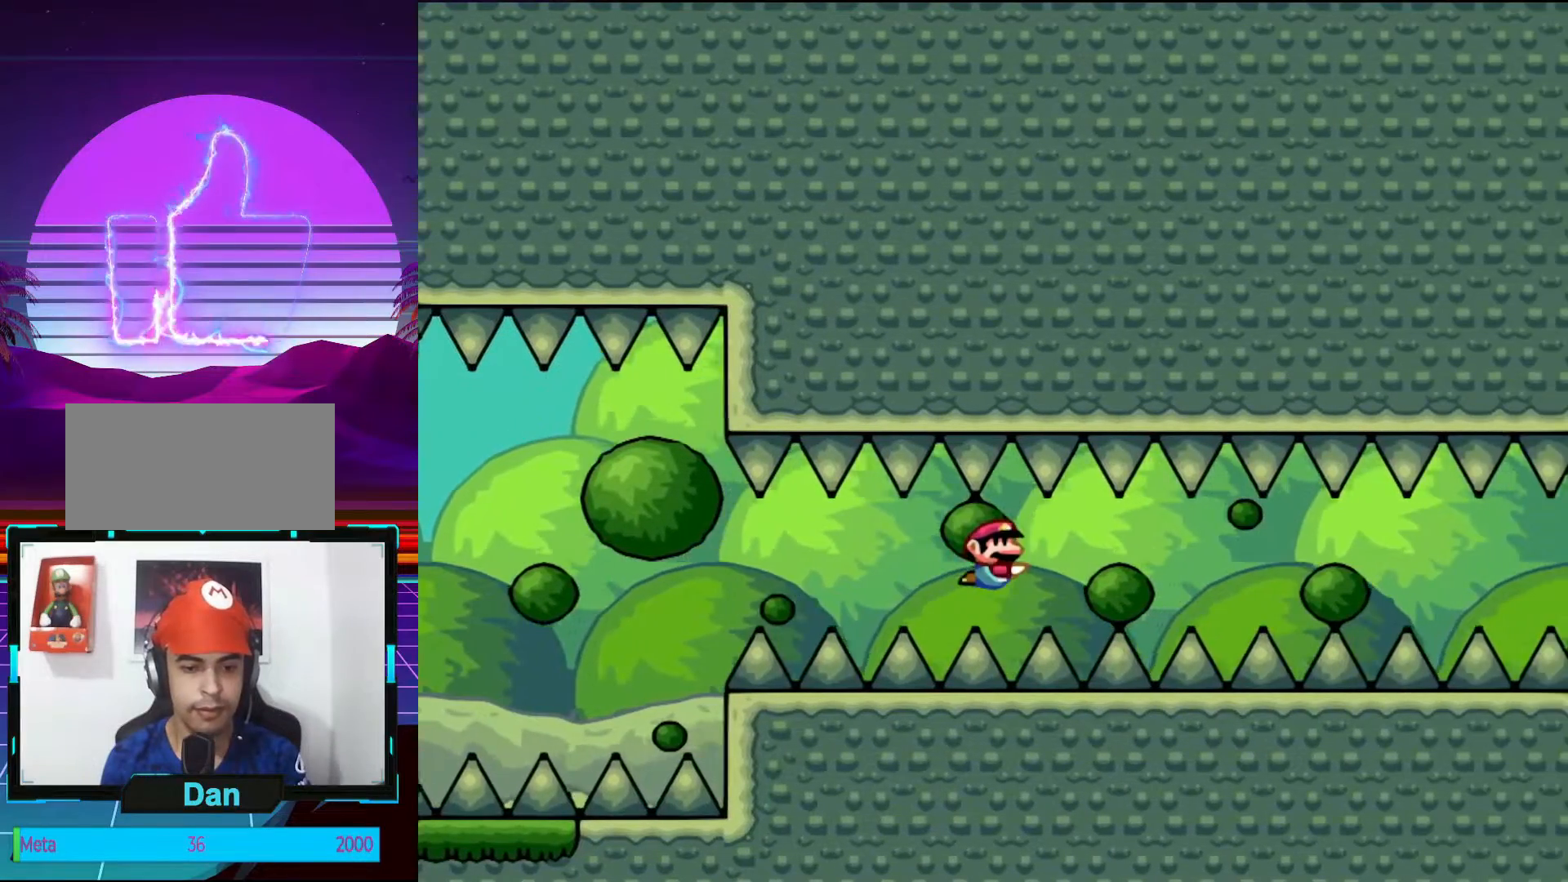
{"buttons": ["DPAD_DOWN", "DPAD_RIGHT"], "events": []}
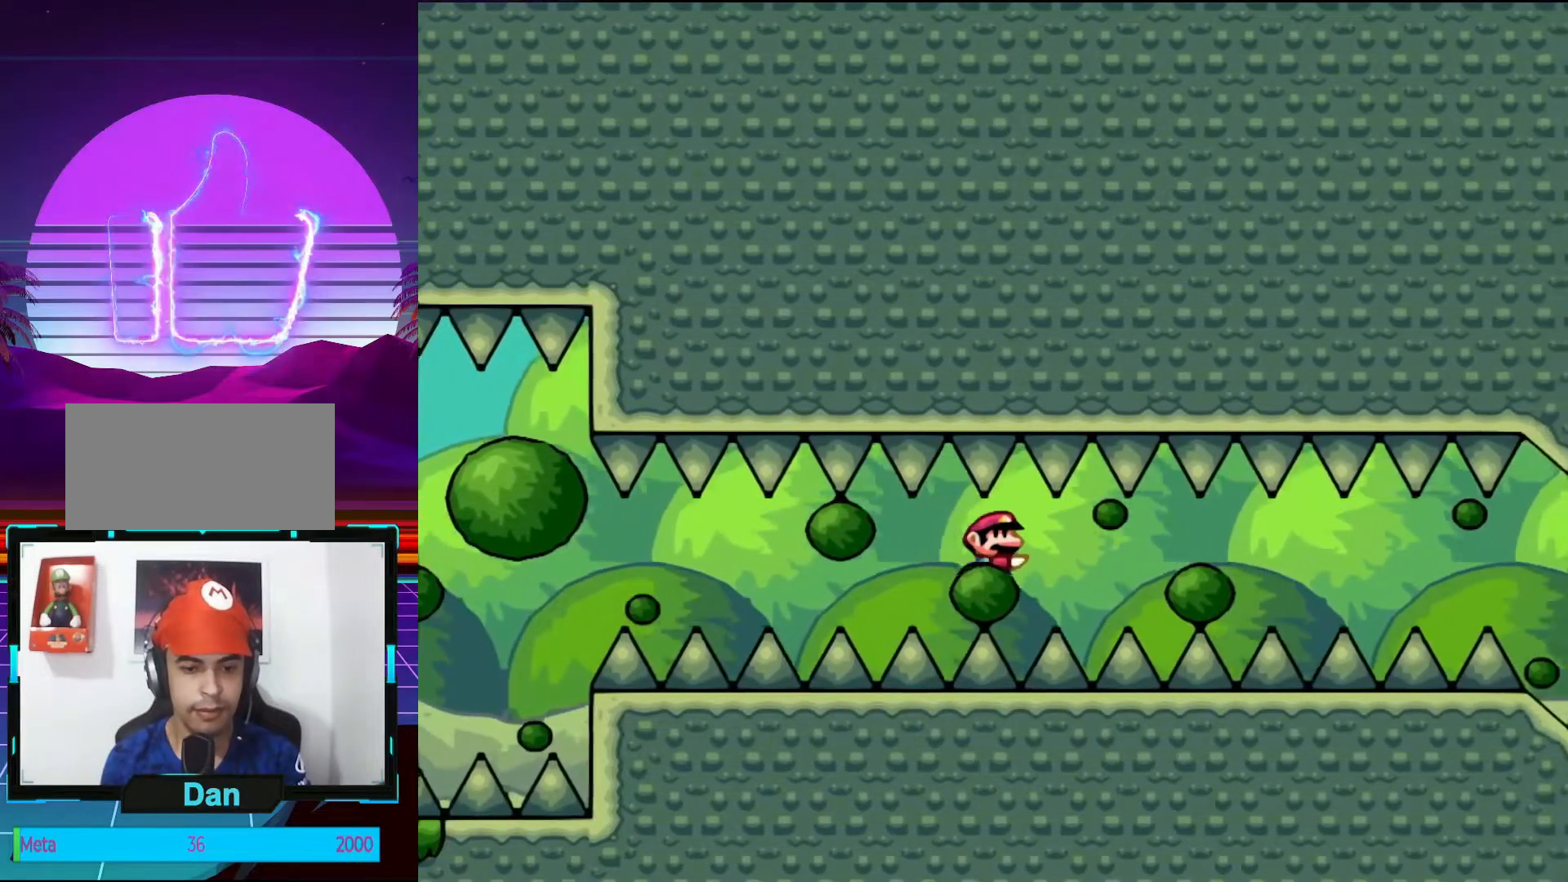
{"buttons": ["DPAD_DOWN", "DPAD_RIGHT"], "events": [[350, "B", "down"], [467, "B", "up"]]}
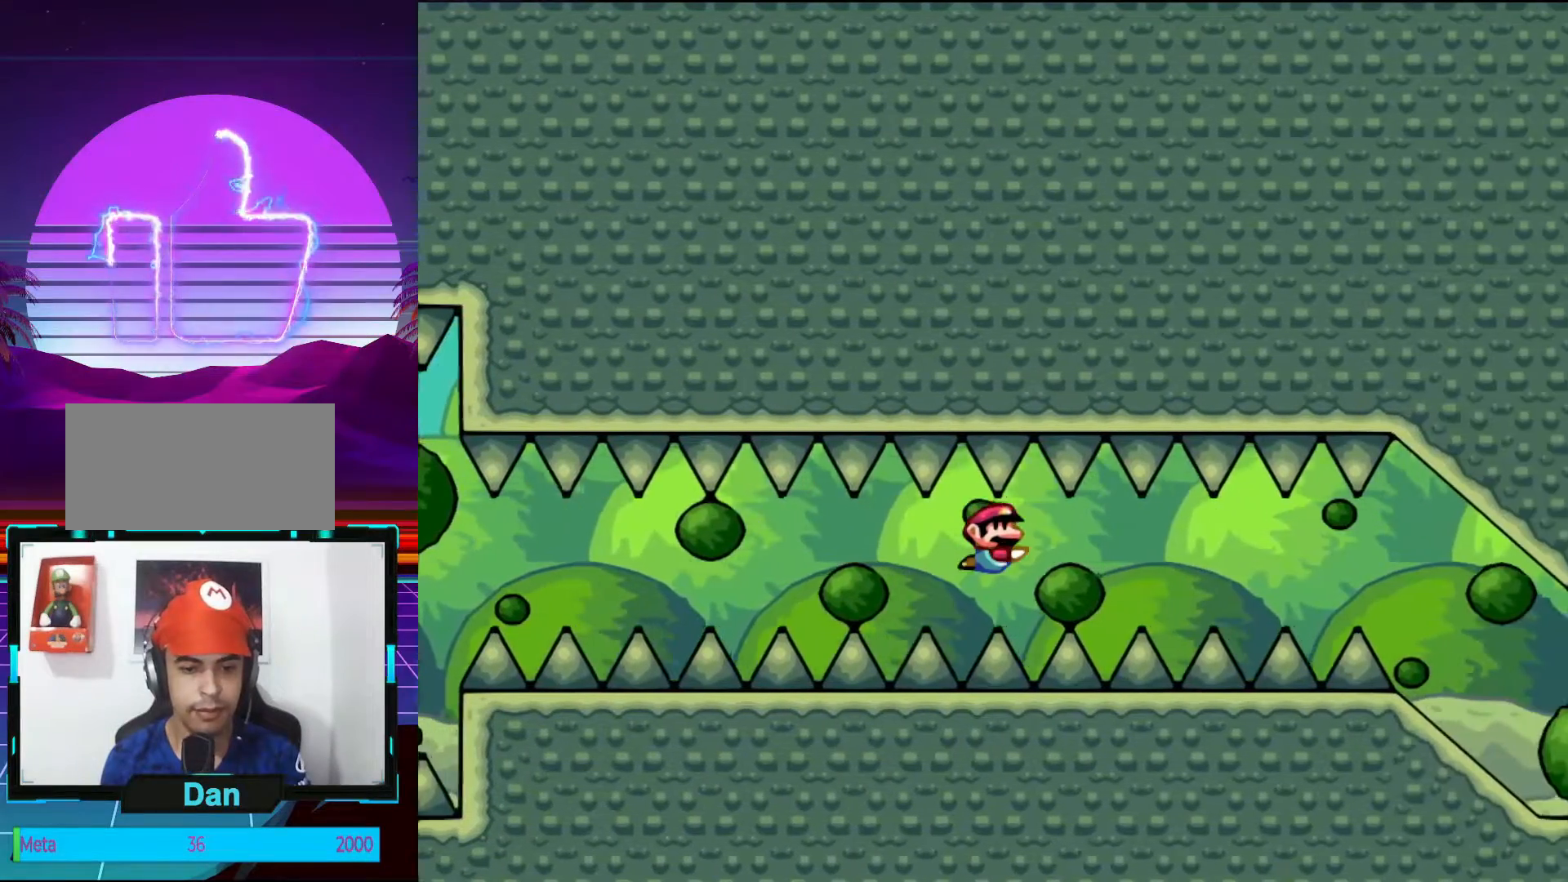
{"buttons": ["DPAD_DOWN", "DPAD_RIGHT"], "events": []}
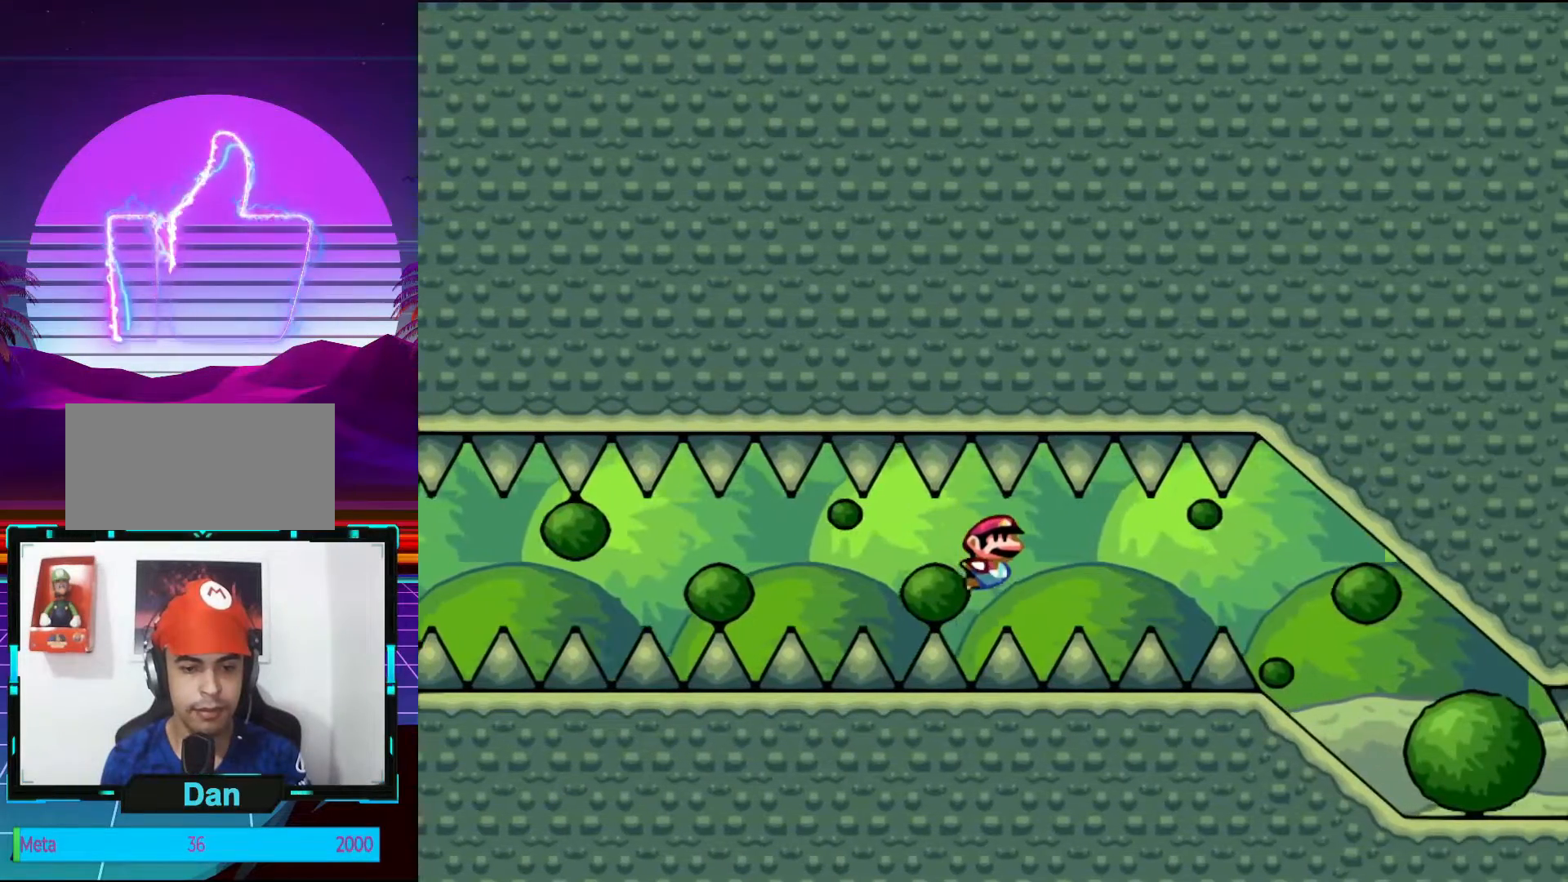
{"buttons": ["DPAD_DOWN", "DPAD_RIGHT"], "events": []}
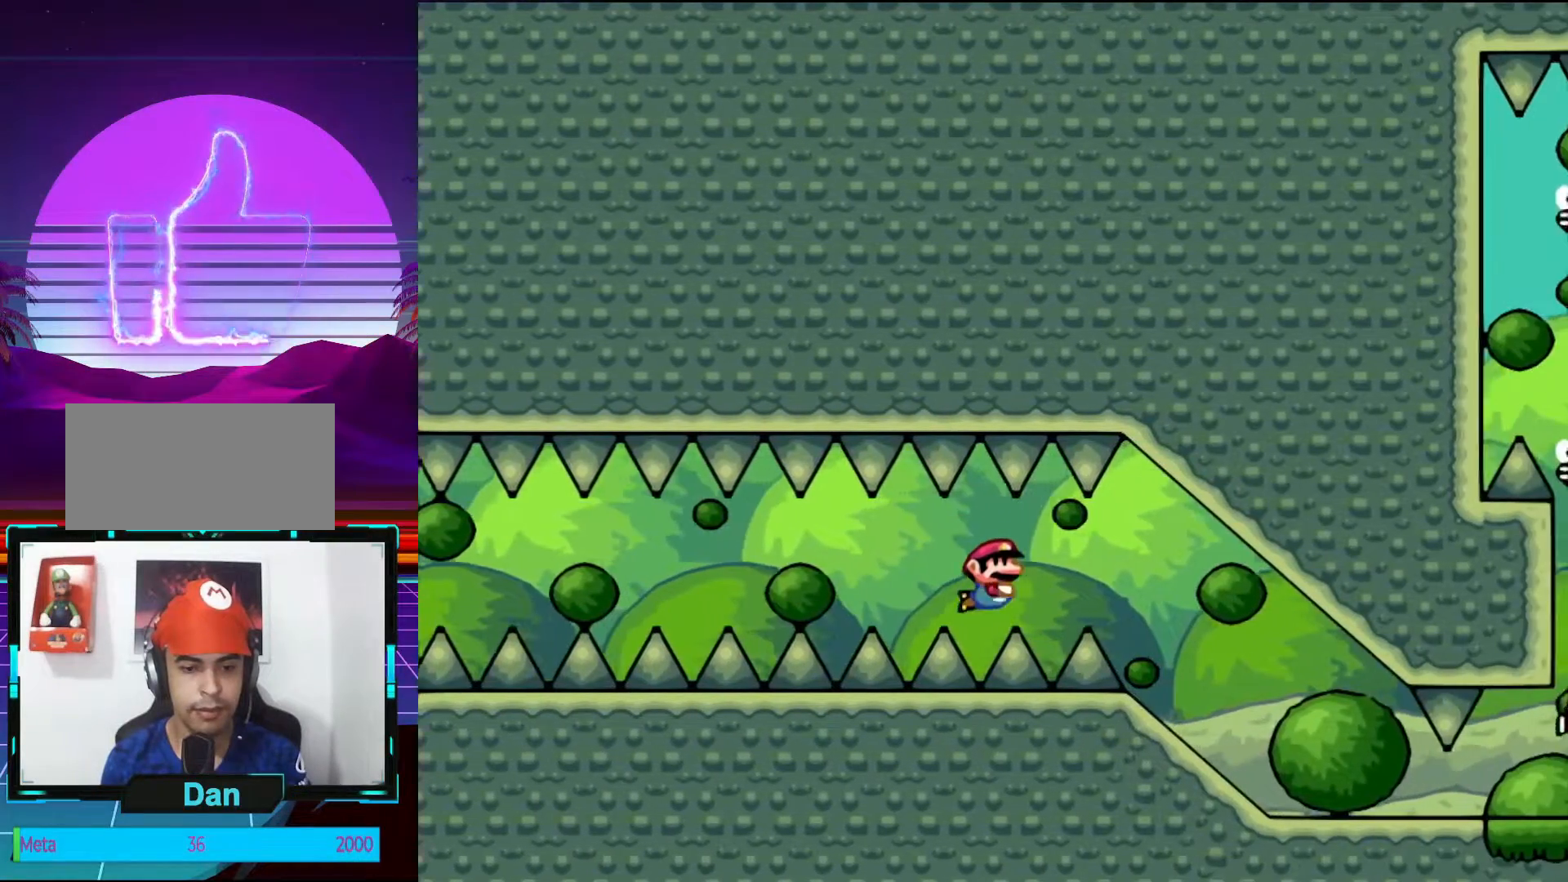
{"buttons": ["DPAD_DOWN", "DPAD_RIGHT"], "events": [[100, "B", "down"], [183, "B", "up"]]}
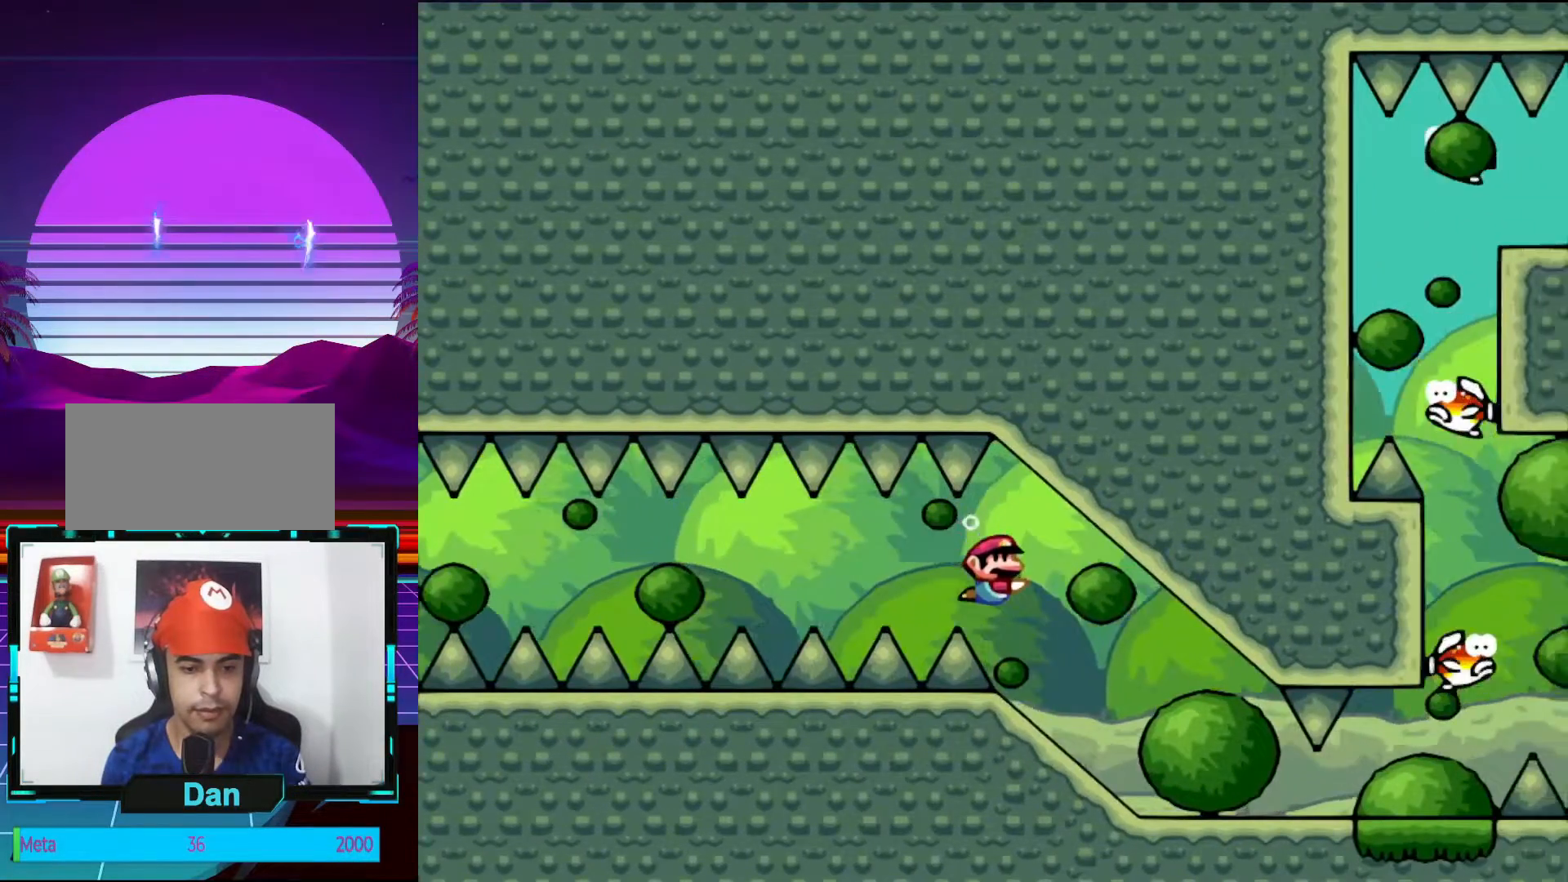
{"buttons": ["DPAD_DOWN", "DPAD_RIGHT"], "events": []}
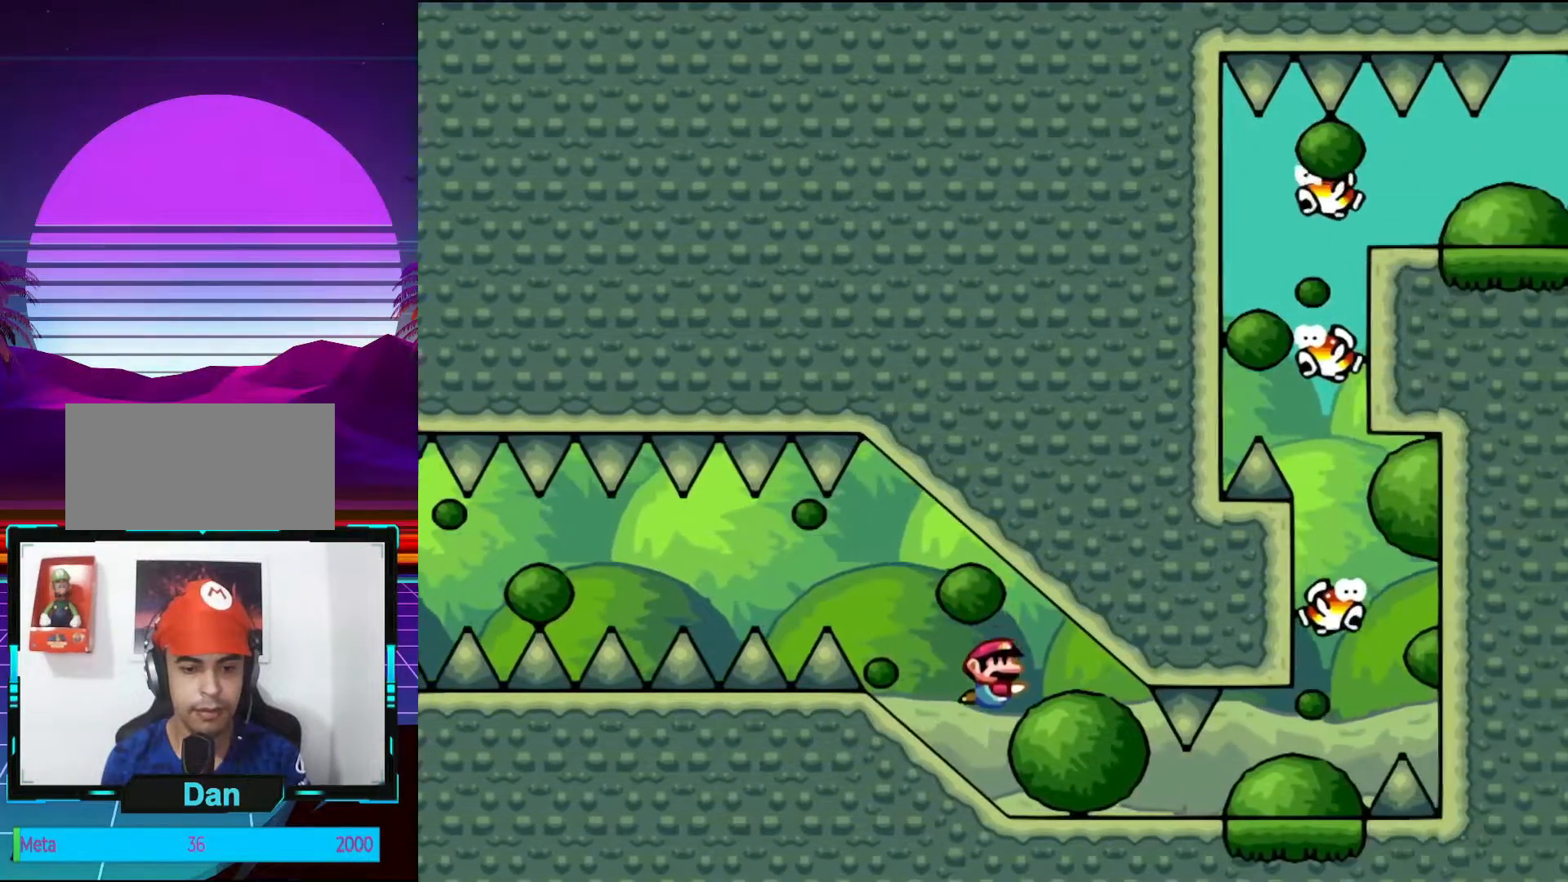
{"buttons": ["DPAD_RIGHT"], "events": [[333, "DPAD_DOWN", "up"]]}
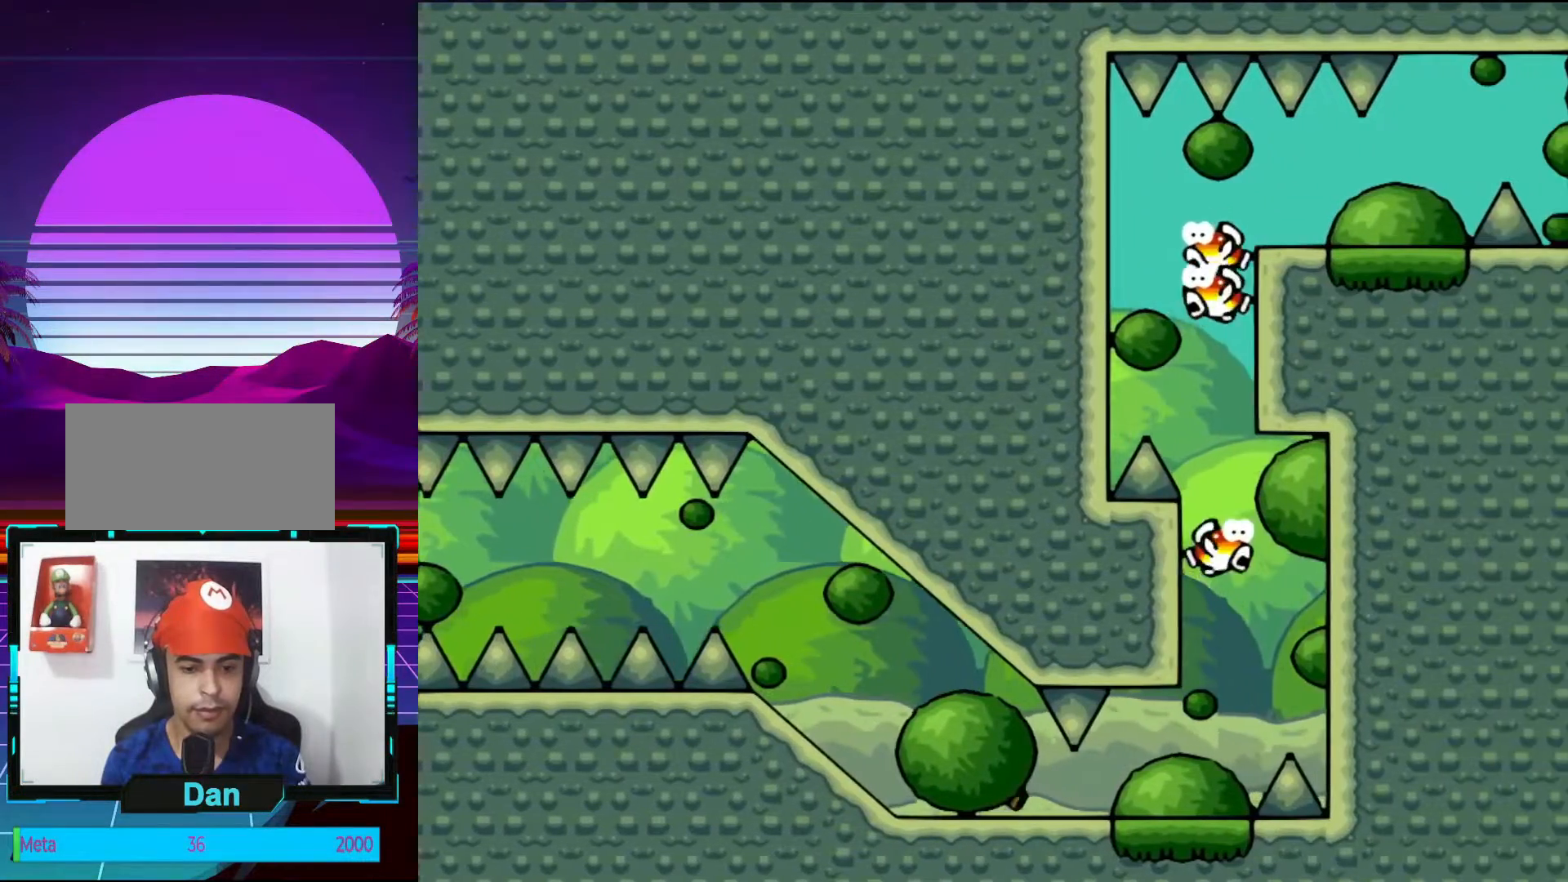
{"buttons": ["DPAD_RIGHT"], "events": []}
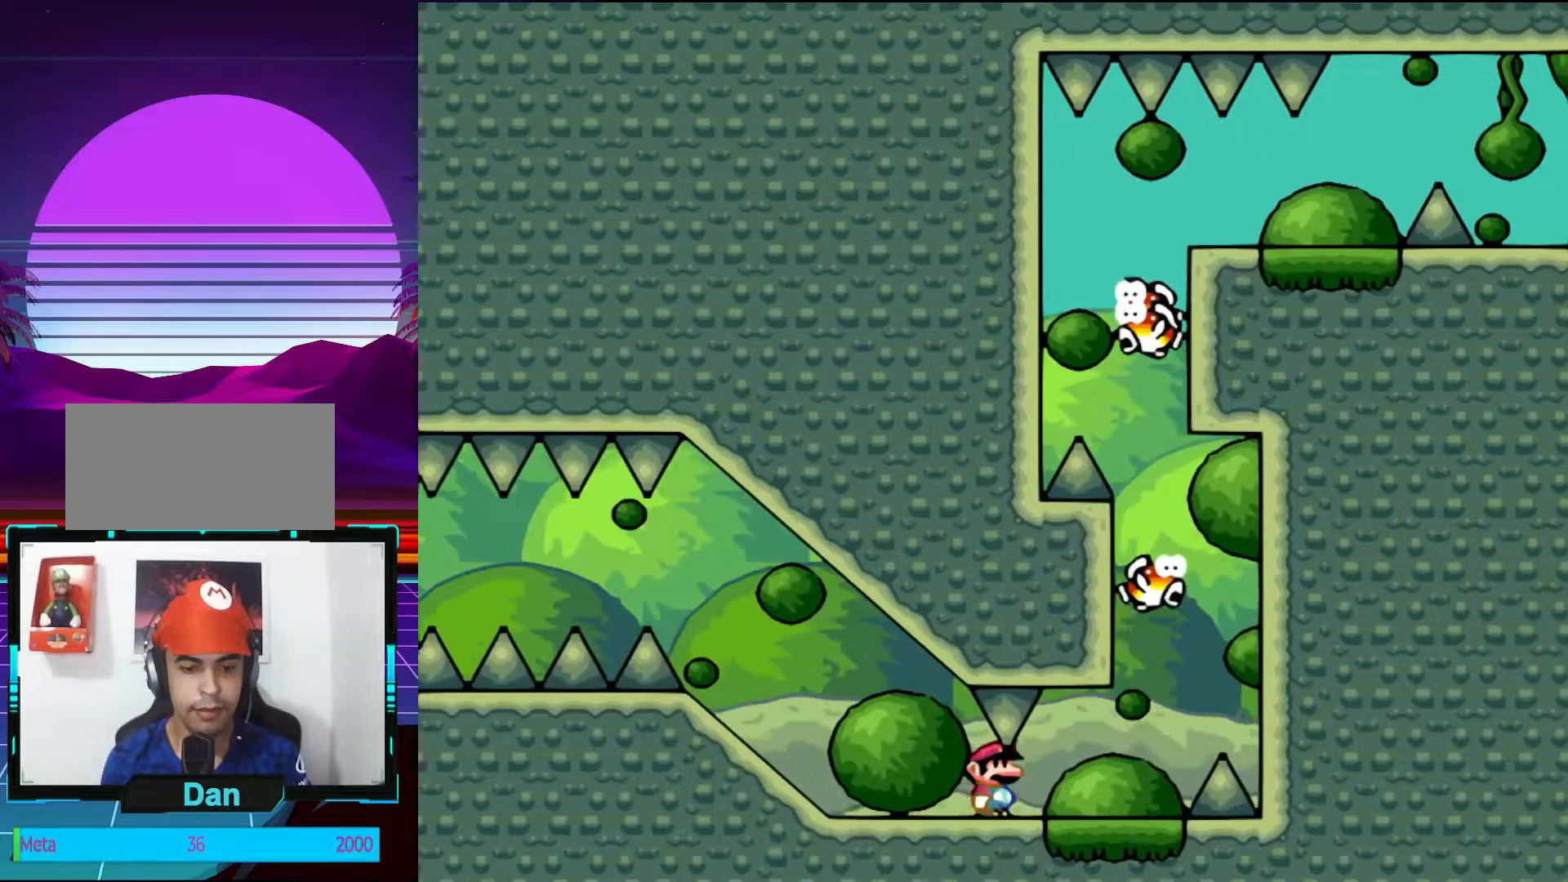
{"buttons": [], "events": [[417, "DPAD_RIGHT", "up"]]}
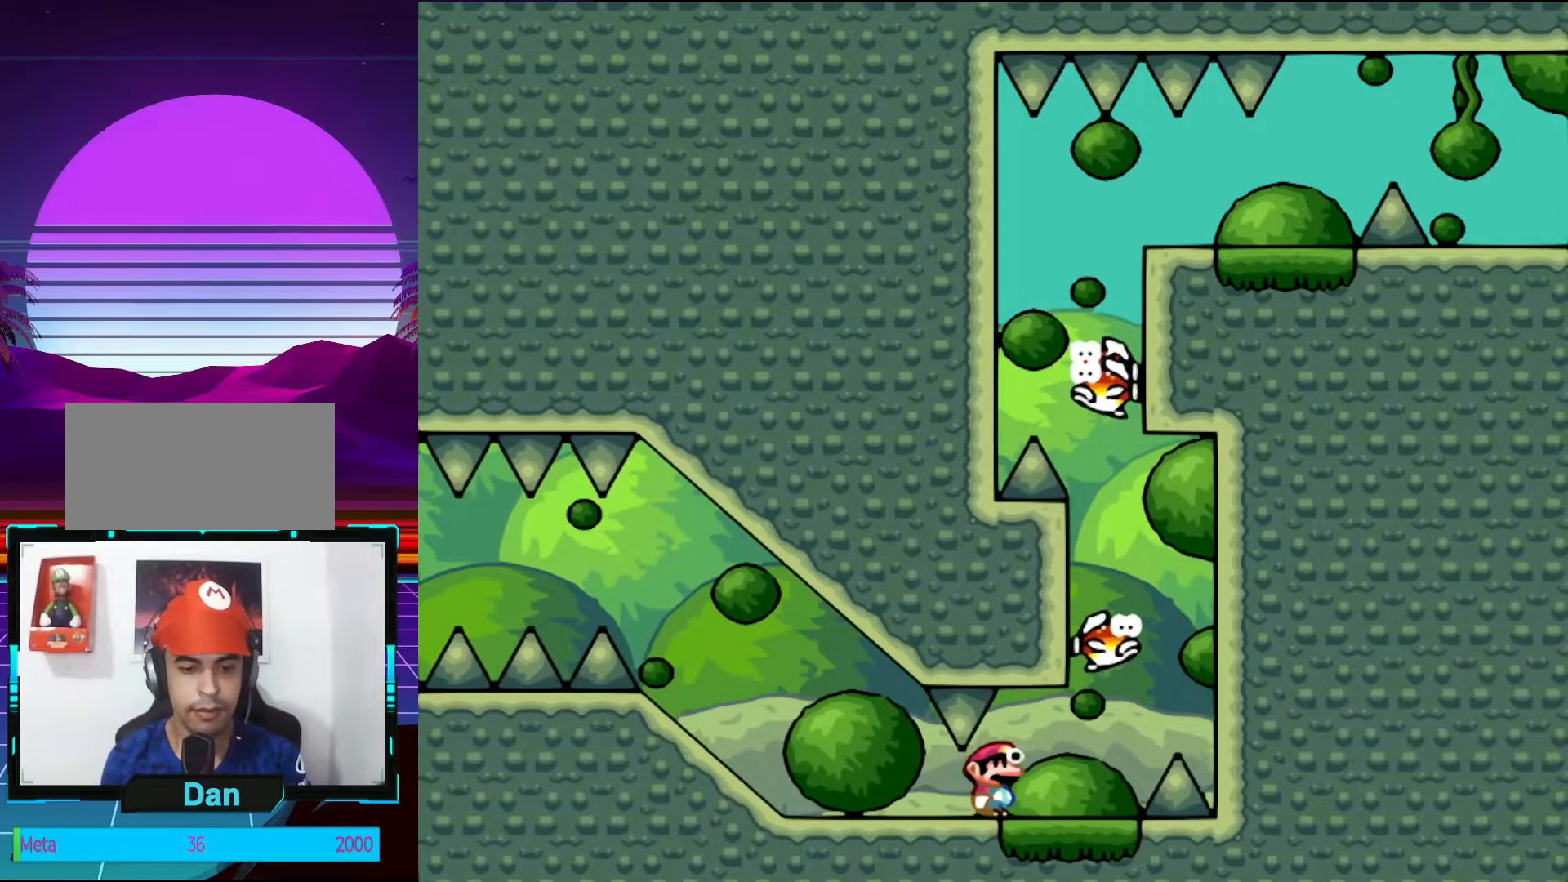
{"buttons": [], "events": [[250, "DPAD_RIGHT", "down"], [433, "DPAD_RIGHT", "up"]]}
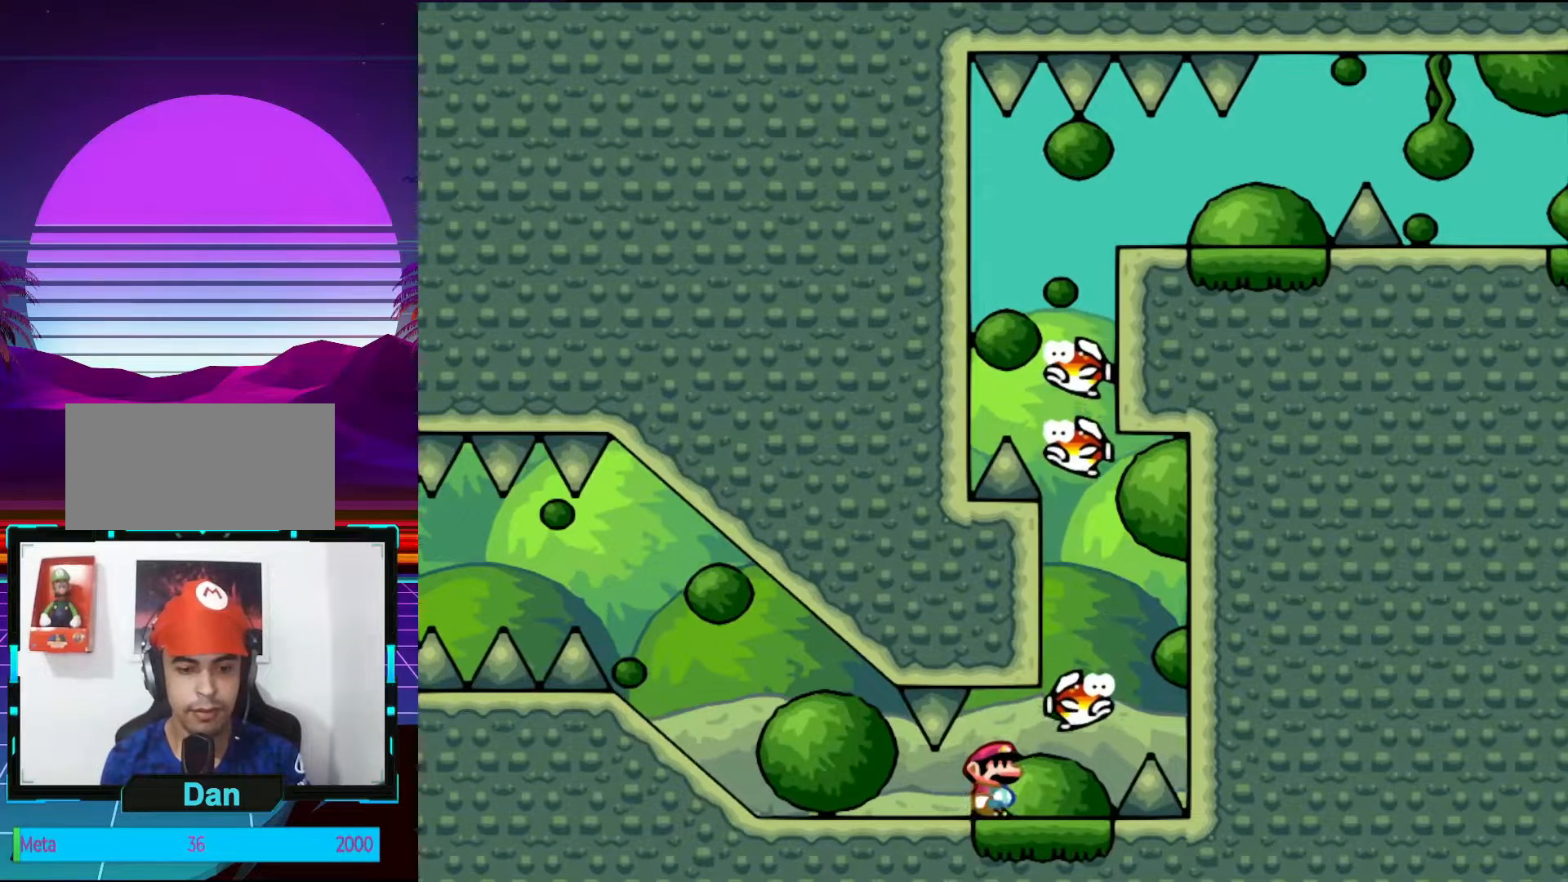
{"buttons": [], "events": []}
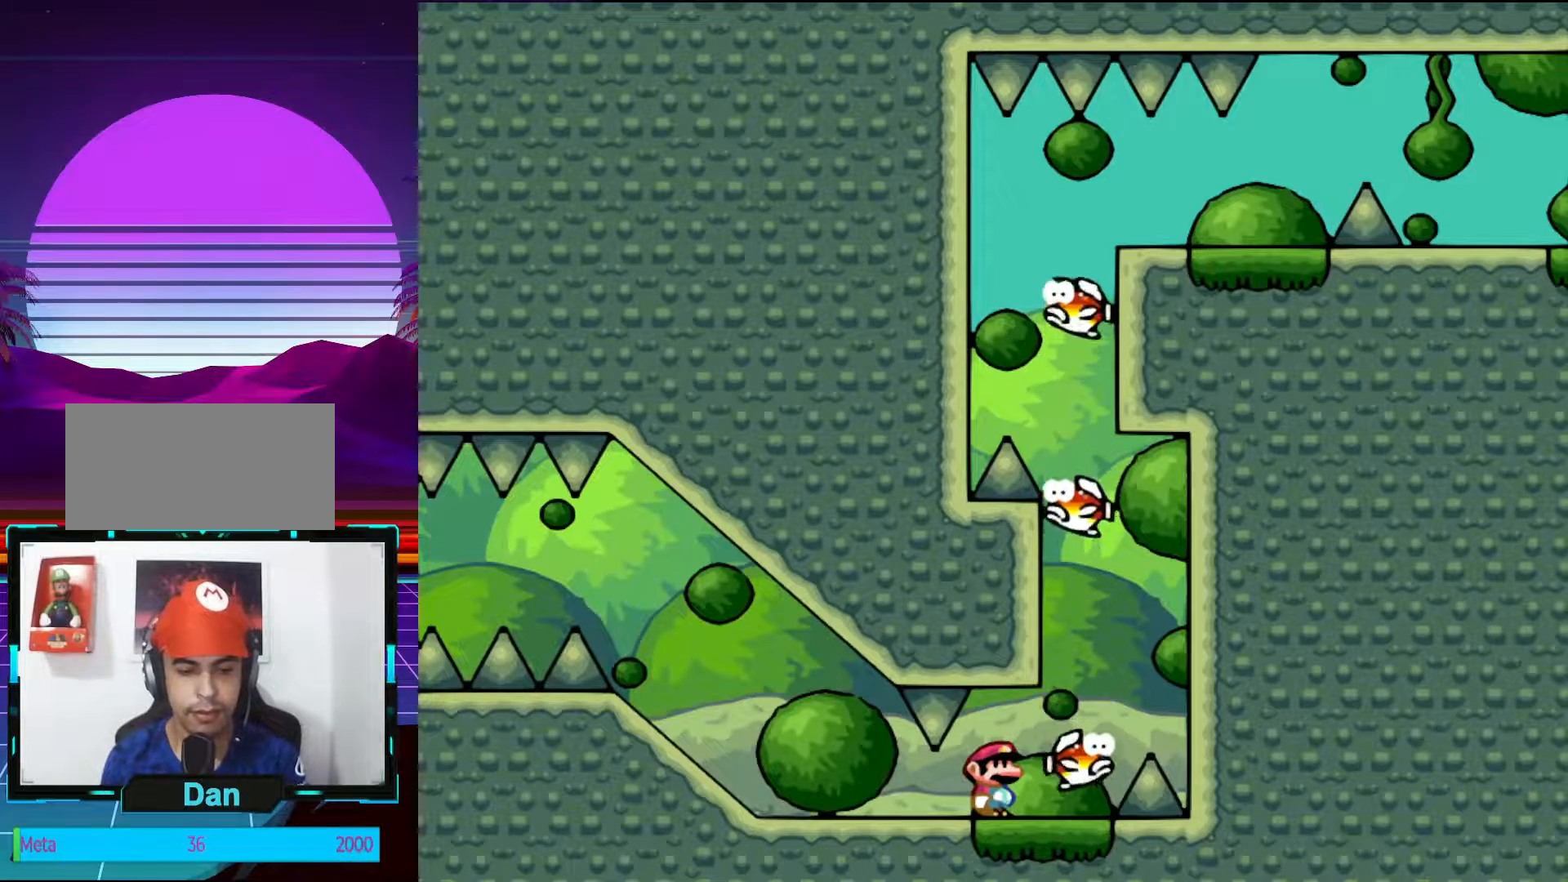
{"buttons": [], "events": []}
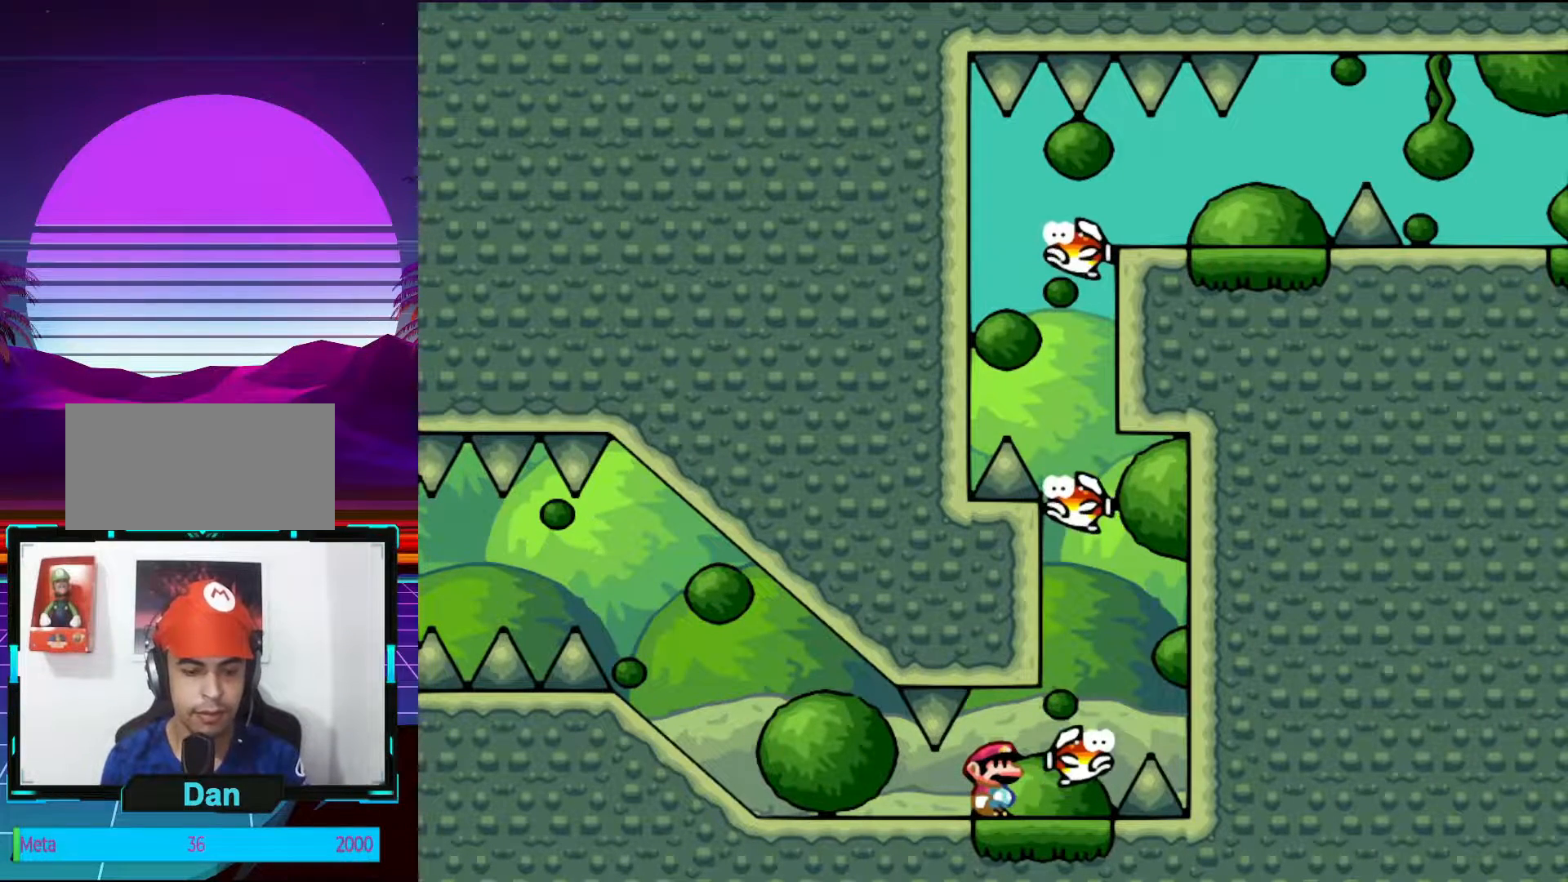
{"buttons": [], "events": []}